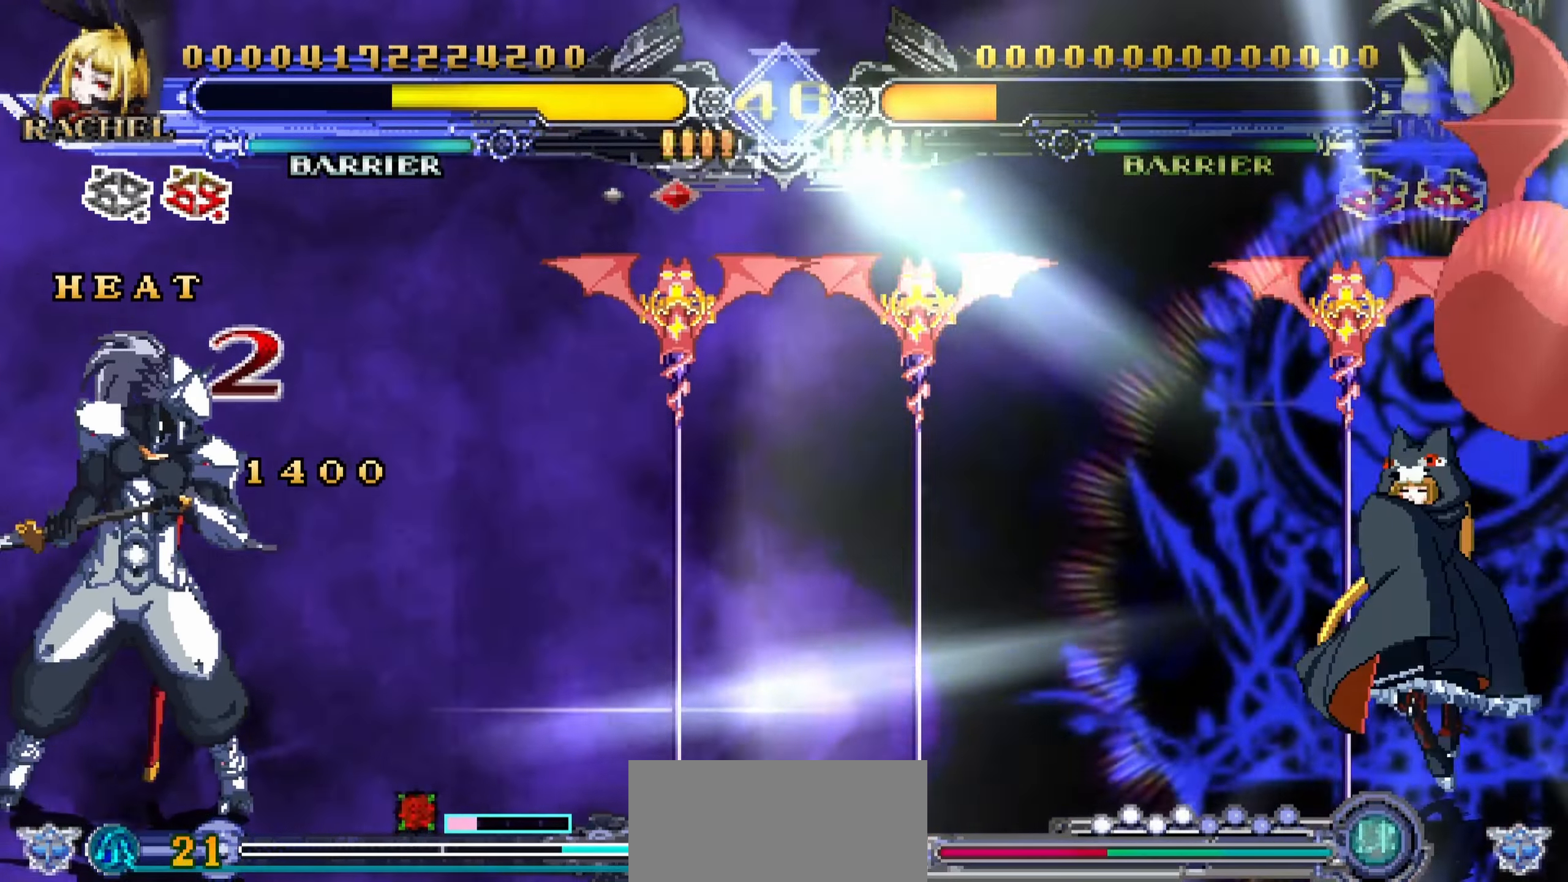
Gameplay with a controller (arcade stick); each line is a JSON object with the inputs held at the frame after it. "events" lists button and stick changes between this image and that frame as [ms after this image, input, new state], when the widget could be followed in between. Not read: L3 R3.
{"buttons": [], "left_stick": "center", "events": []}
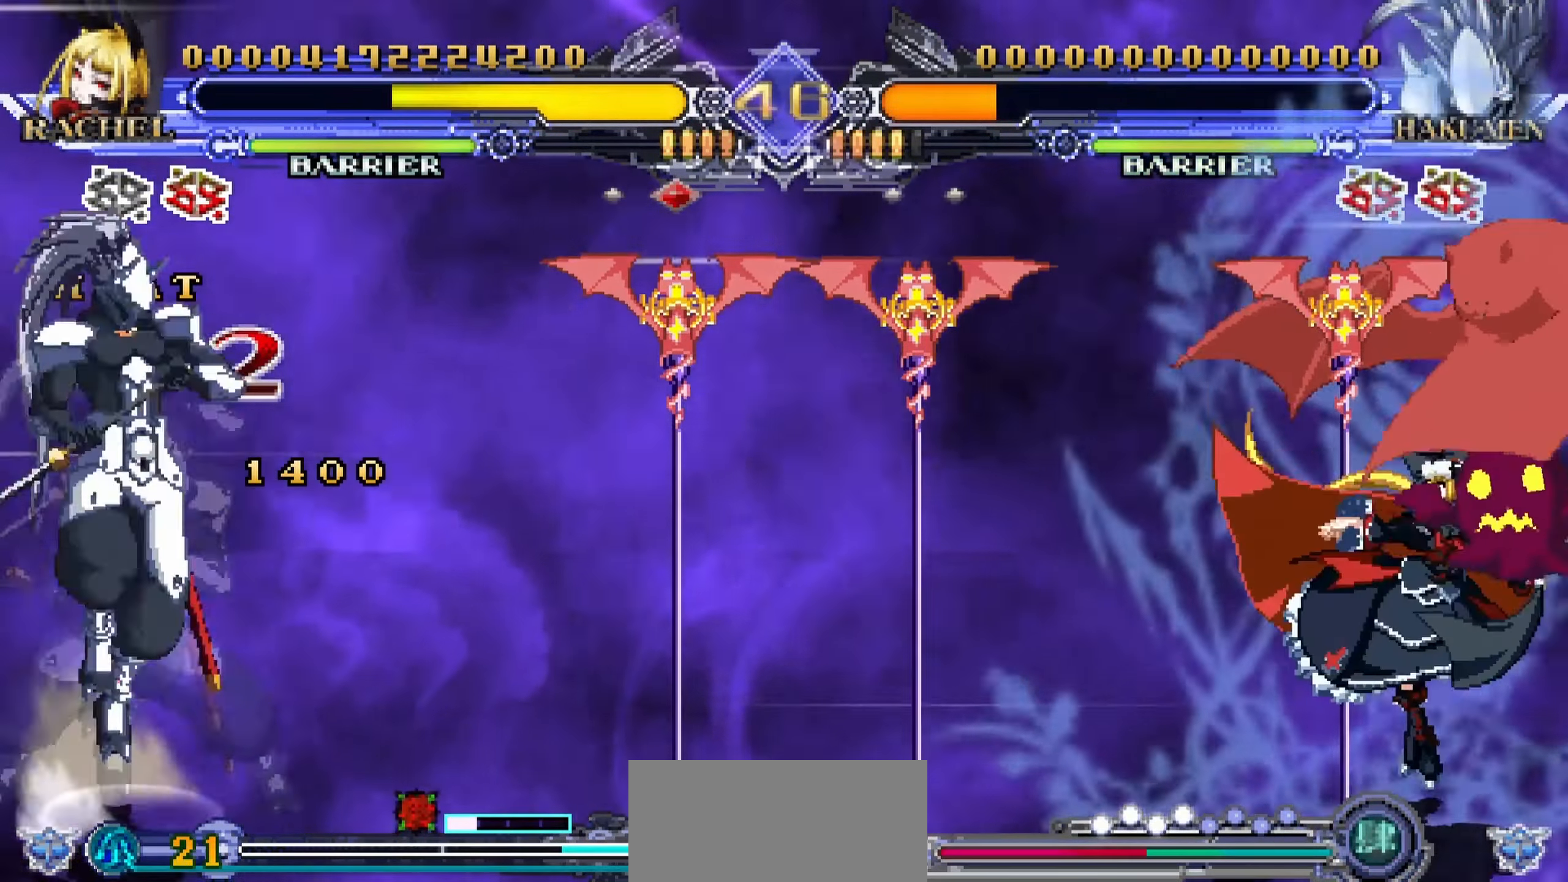
{"buttons": [], "left_stick": "center", "events": [[167, "SQUARE", "down"], [400, "SQUARE", "up"]]}
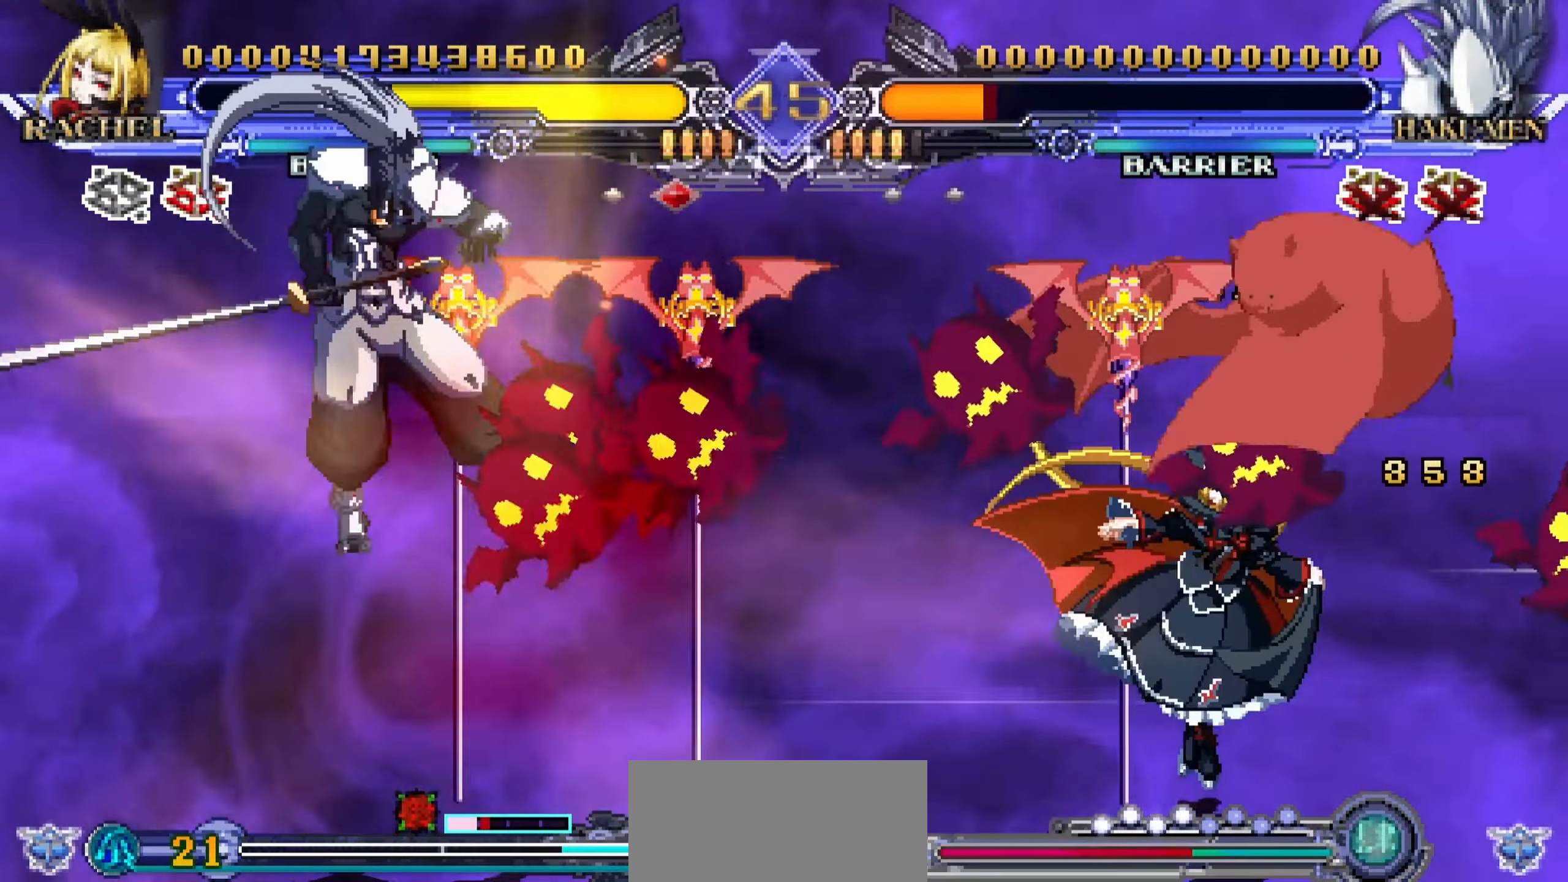
{"buttons": [], "left_stick": "left", "events": [[217, "left_stick", "left"], [284, "left_stick", "center"], [350, "left_stick", "left"]]}
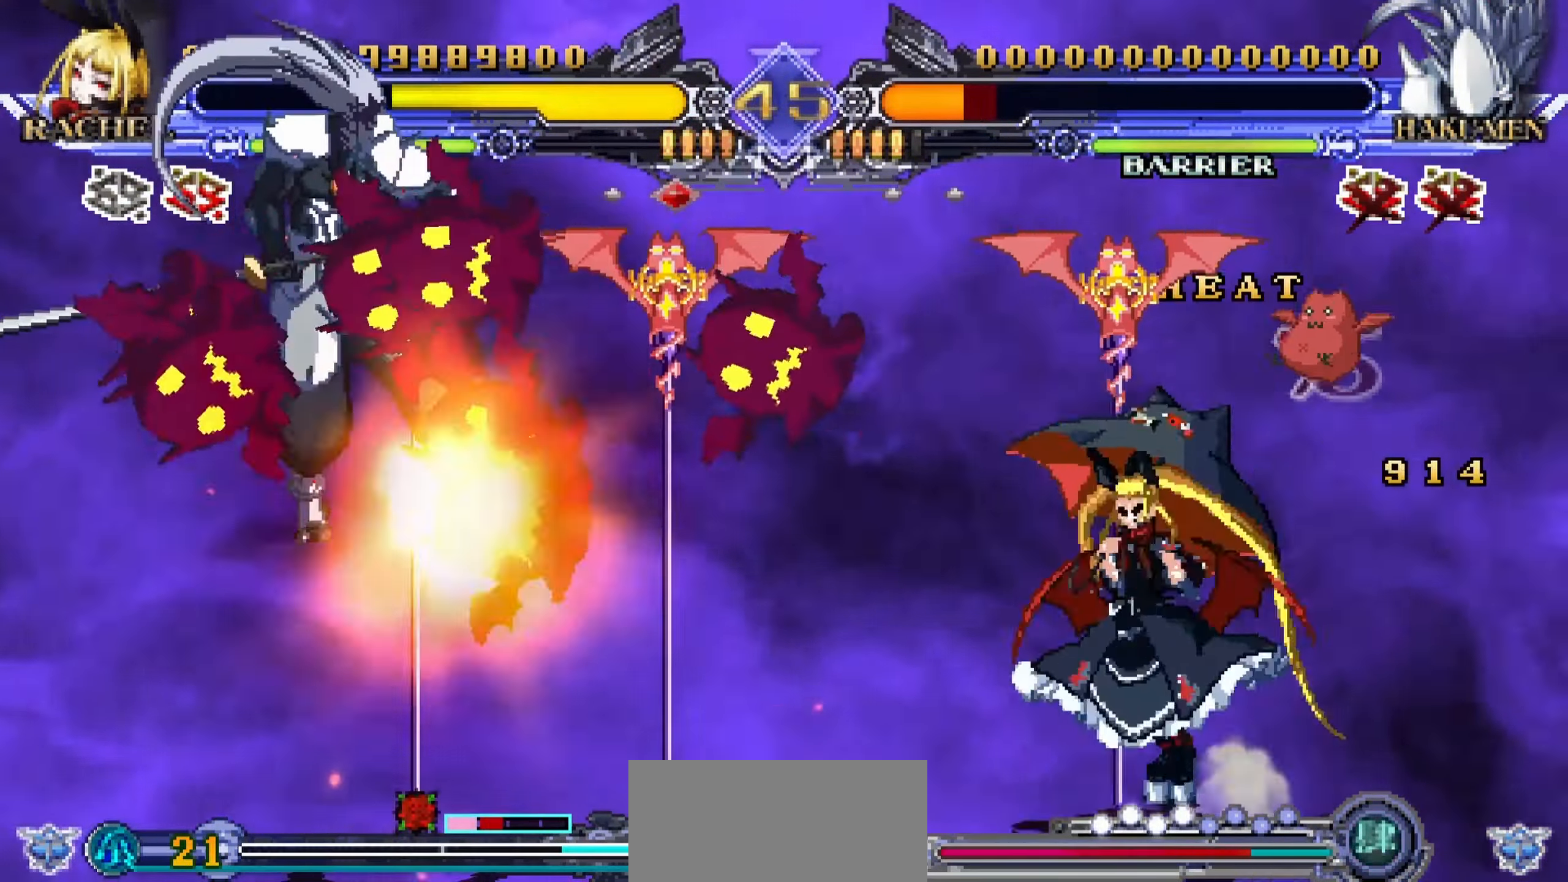
{"buttons": [], "left_stick": "center"}
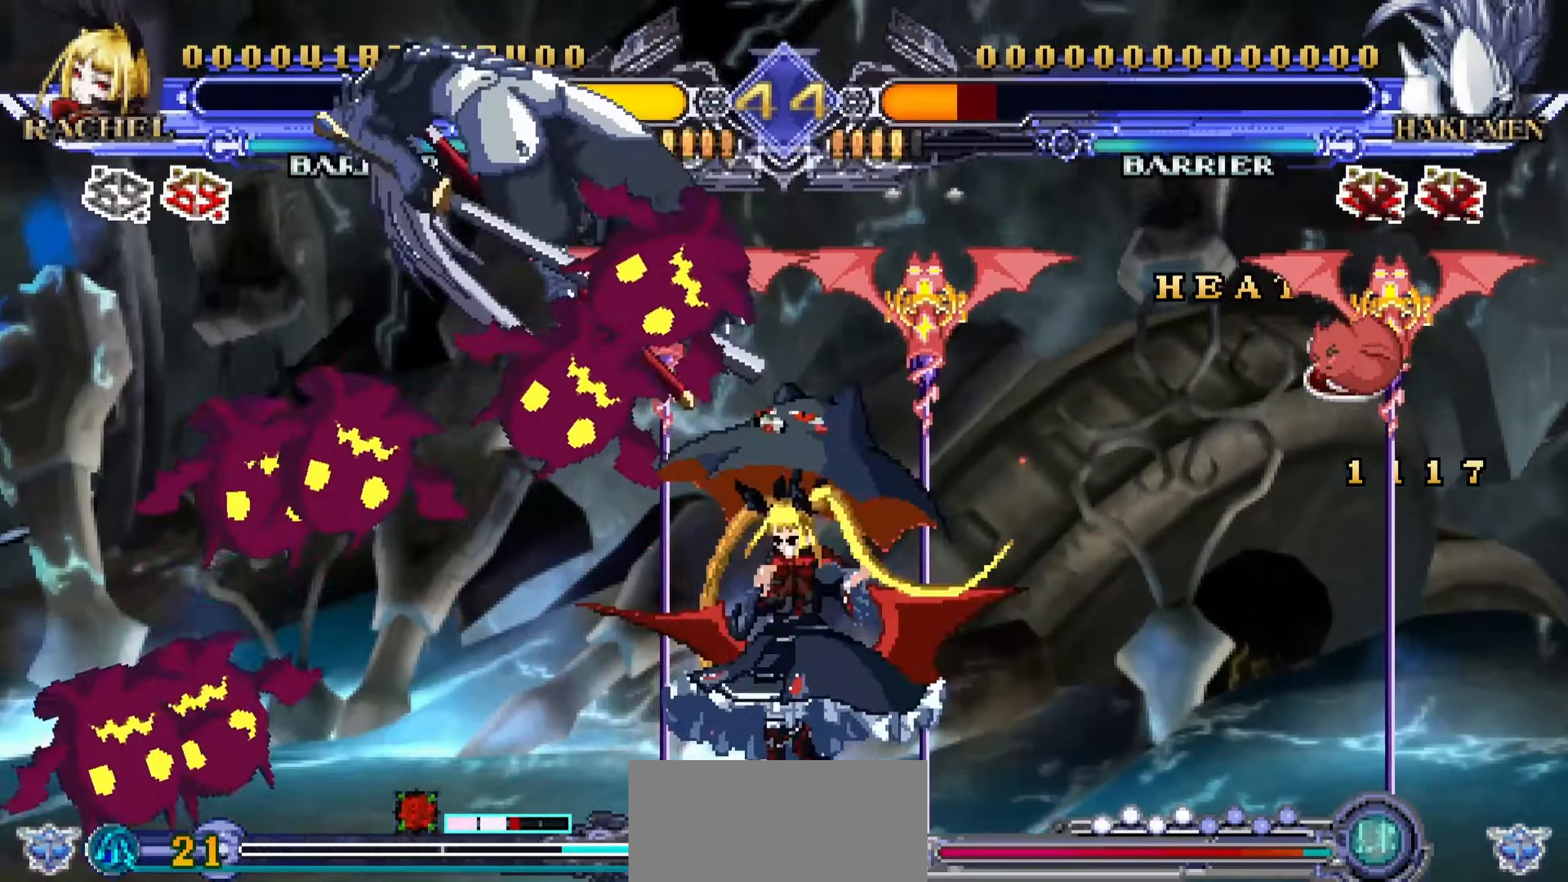
{"buttons": [], "left_stick": "center", "events": [[183, "left_stick", "up-left"], [316, "TRIANGLE", "down"], [400, "TRIANGLE", "up"], [416, "left_stick", "center"]]}
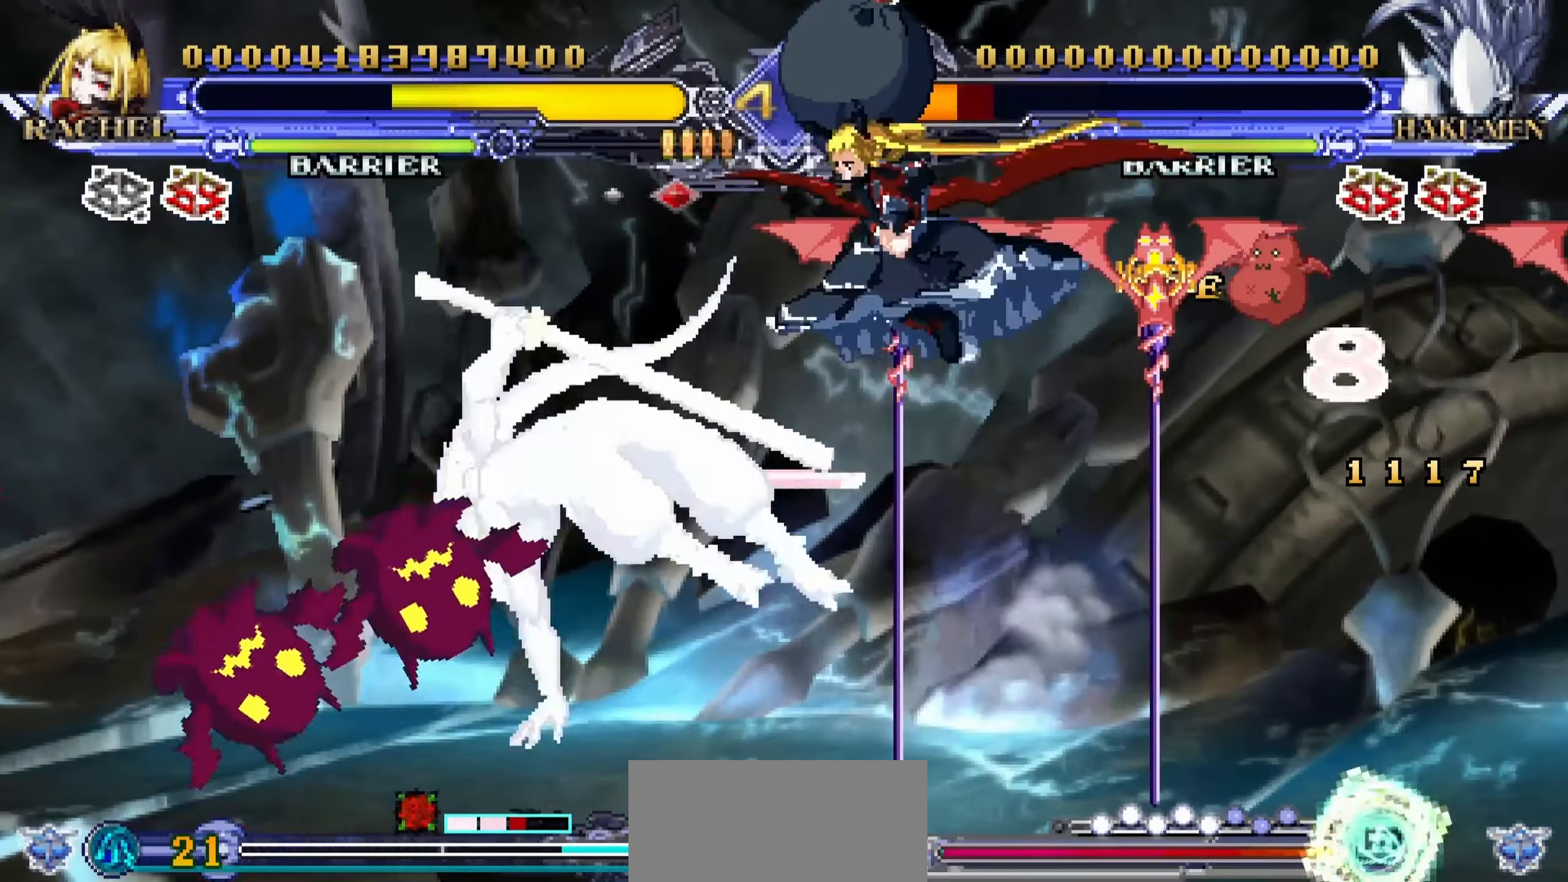
{"buttons": [], "left_stick": "down-right", "events": [[16, "R1", "down"], [116, "R1", "up"], [333, "left_stick", "down-right"]]}
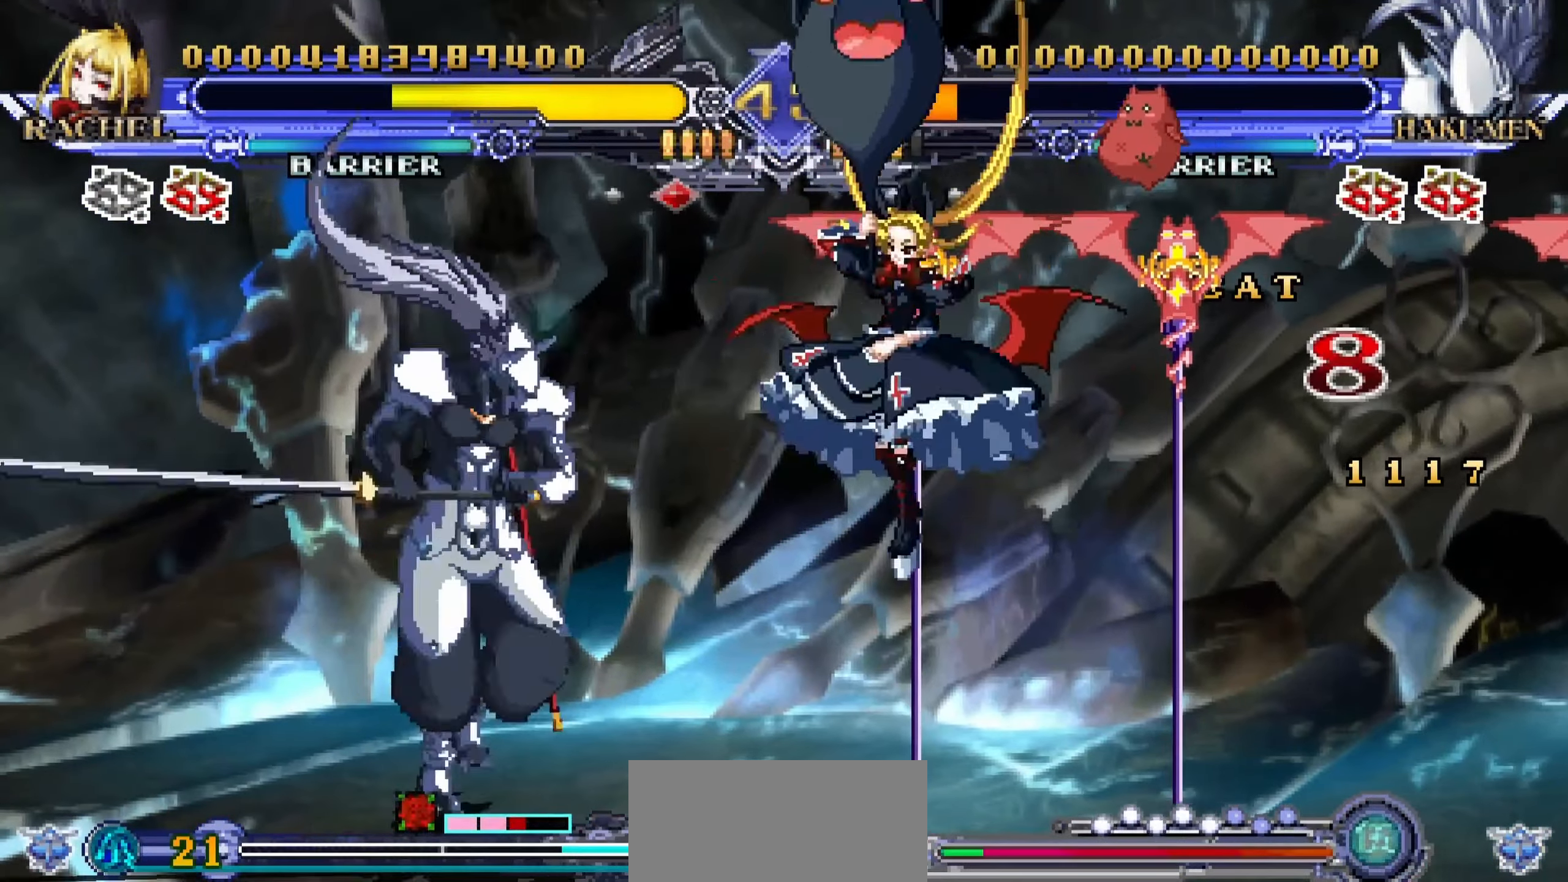
{"buttons": [], "left_stick": "down-right", "events": []}
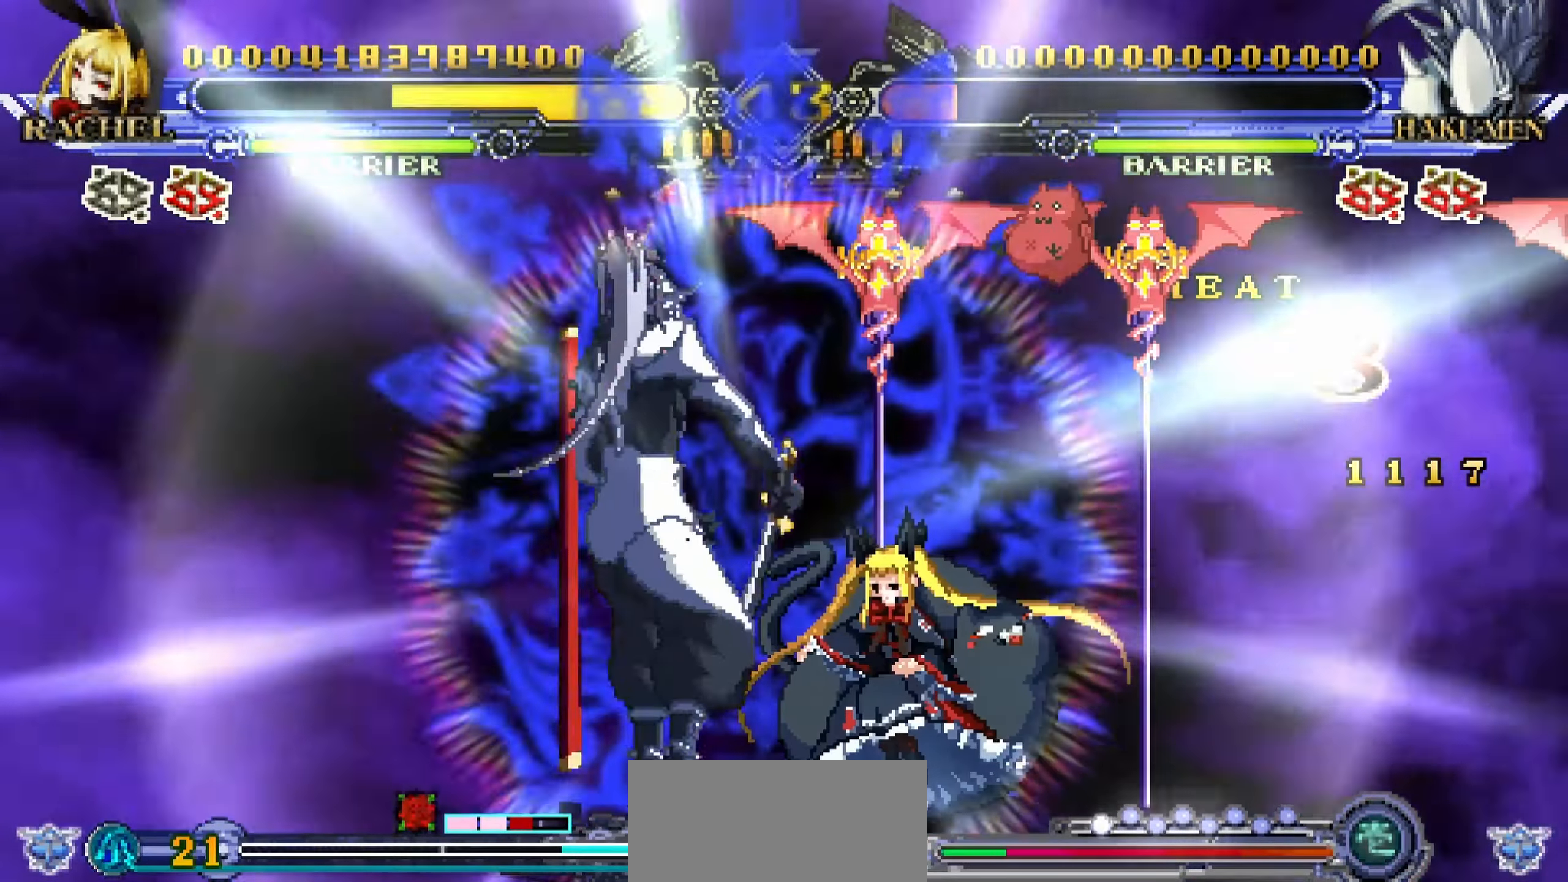
{"buttons": [], "left_stick": "right", "events": [[300, "left_stick", "right"]]}
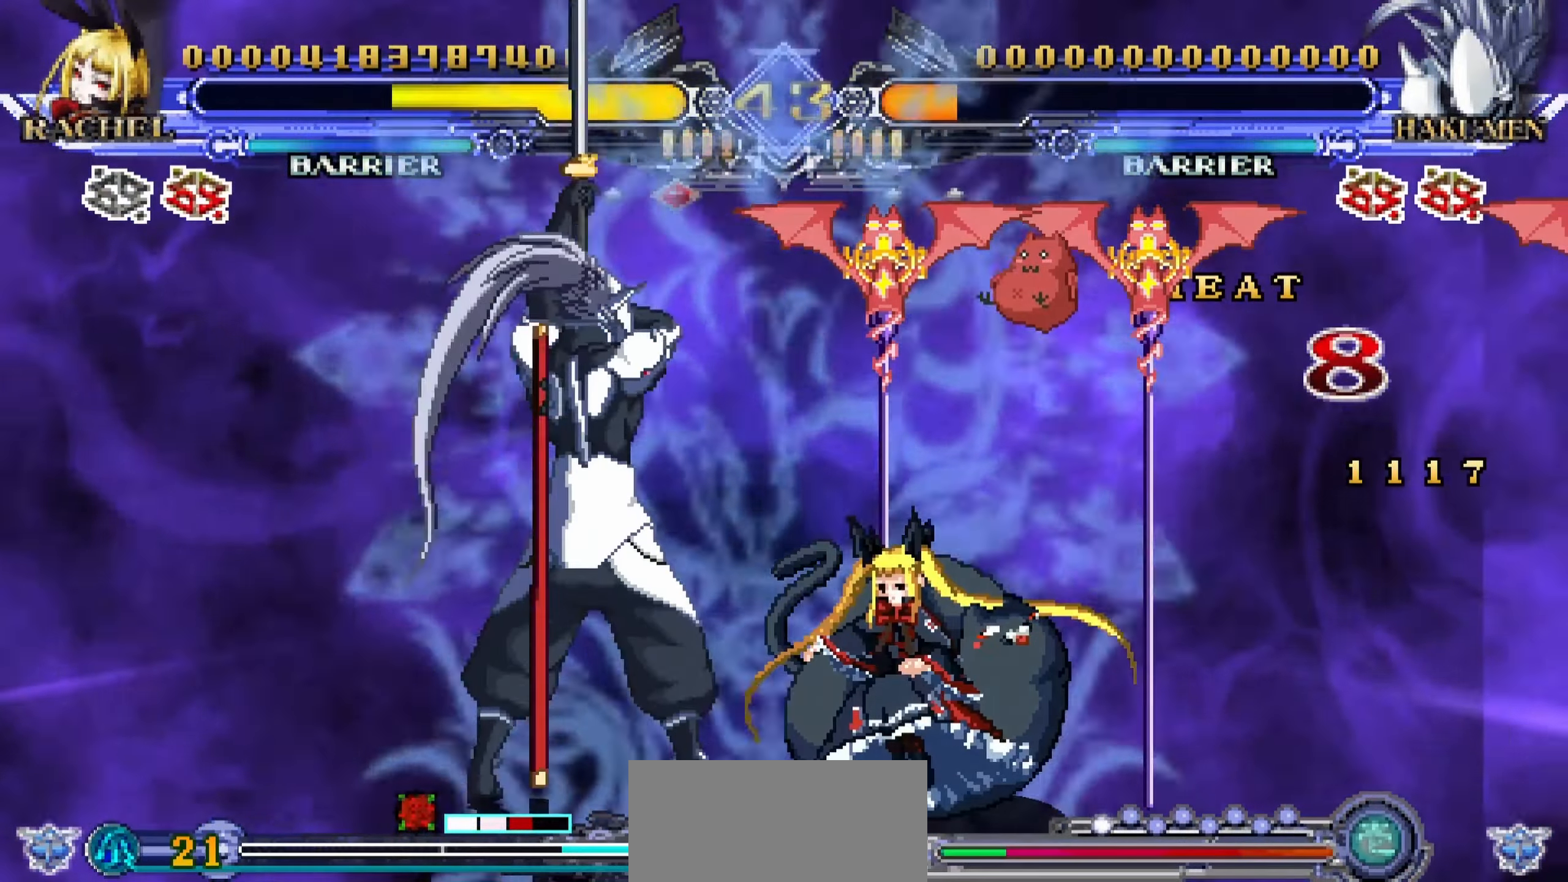
{"buttons": [], "left_stick": "right", "events": []}
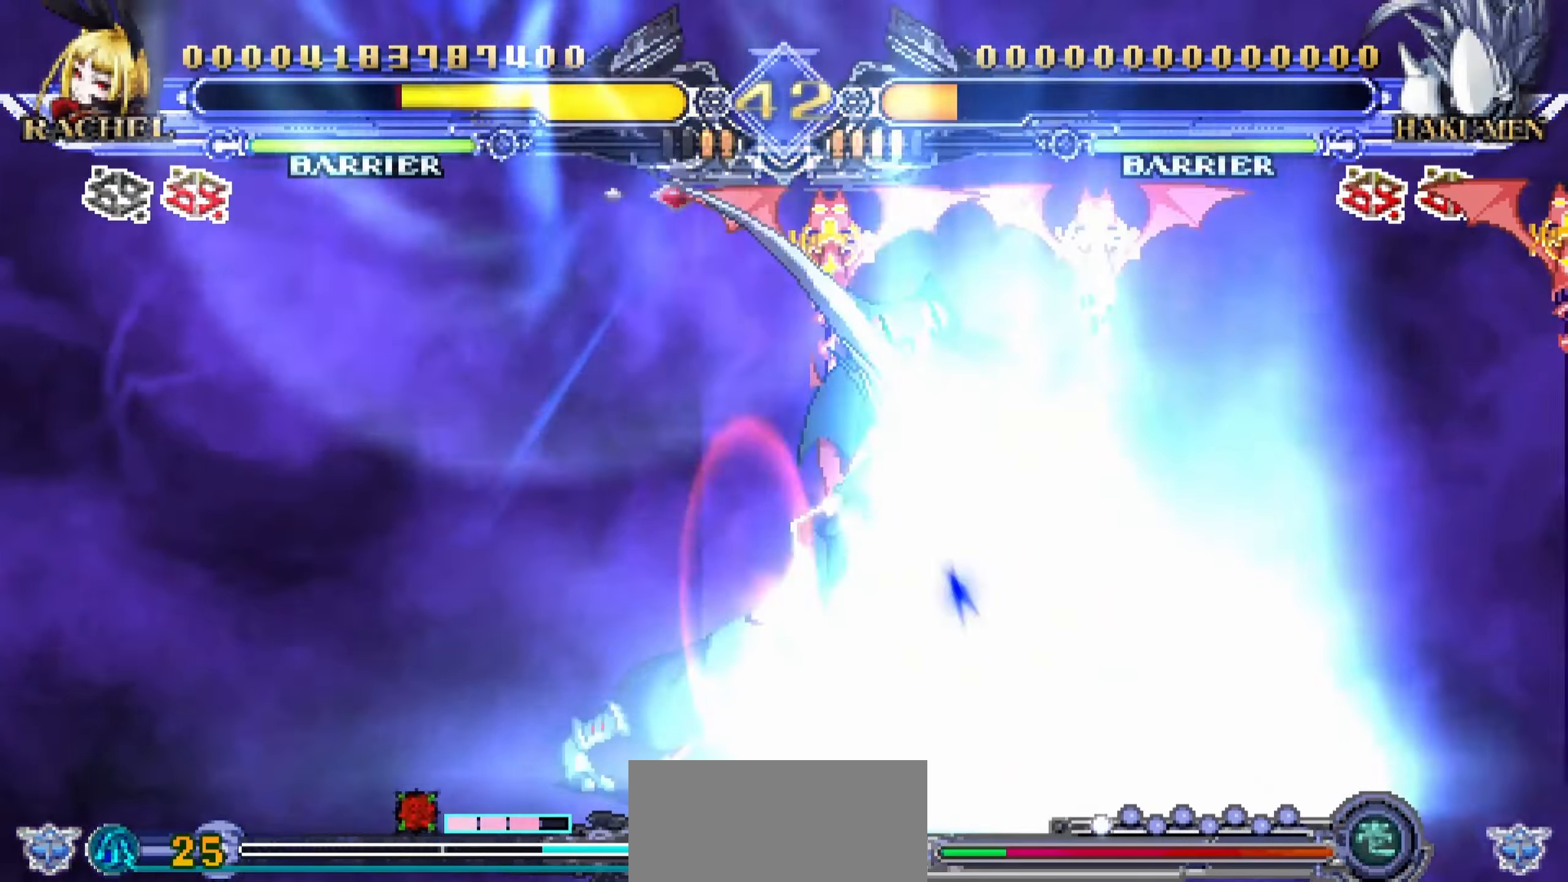
{"buttons": [], "left_stick": "left", "events": [[366, "left_stick", "center"], [466, "left_stick", "left"]]}
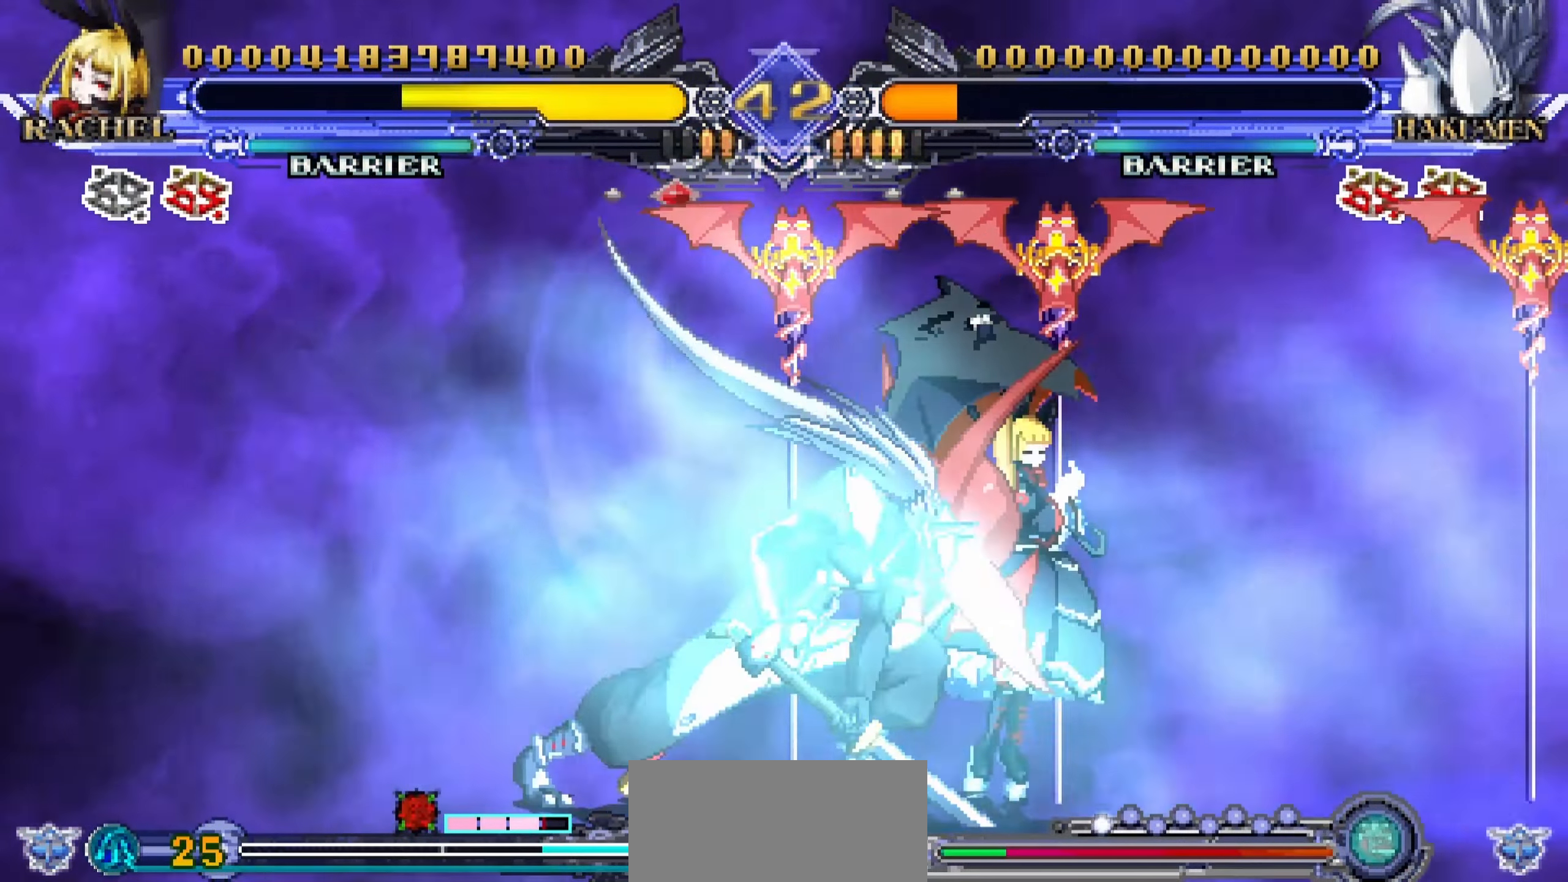
{"buttons": ["R1"], "left_stick": "center", "events": [[283, "R1", "down"], [366, "left_stick", "center"], [383, "R1", "up"], [433, "R1", "down"]]}
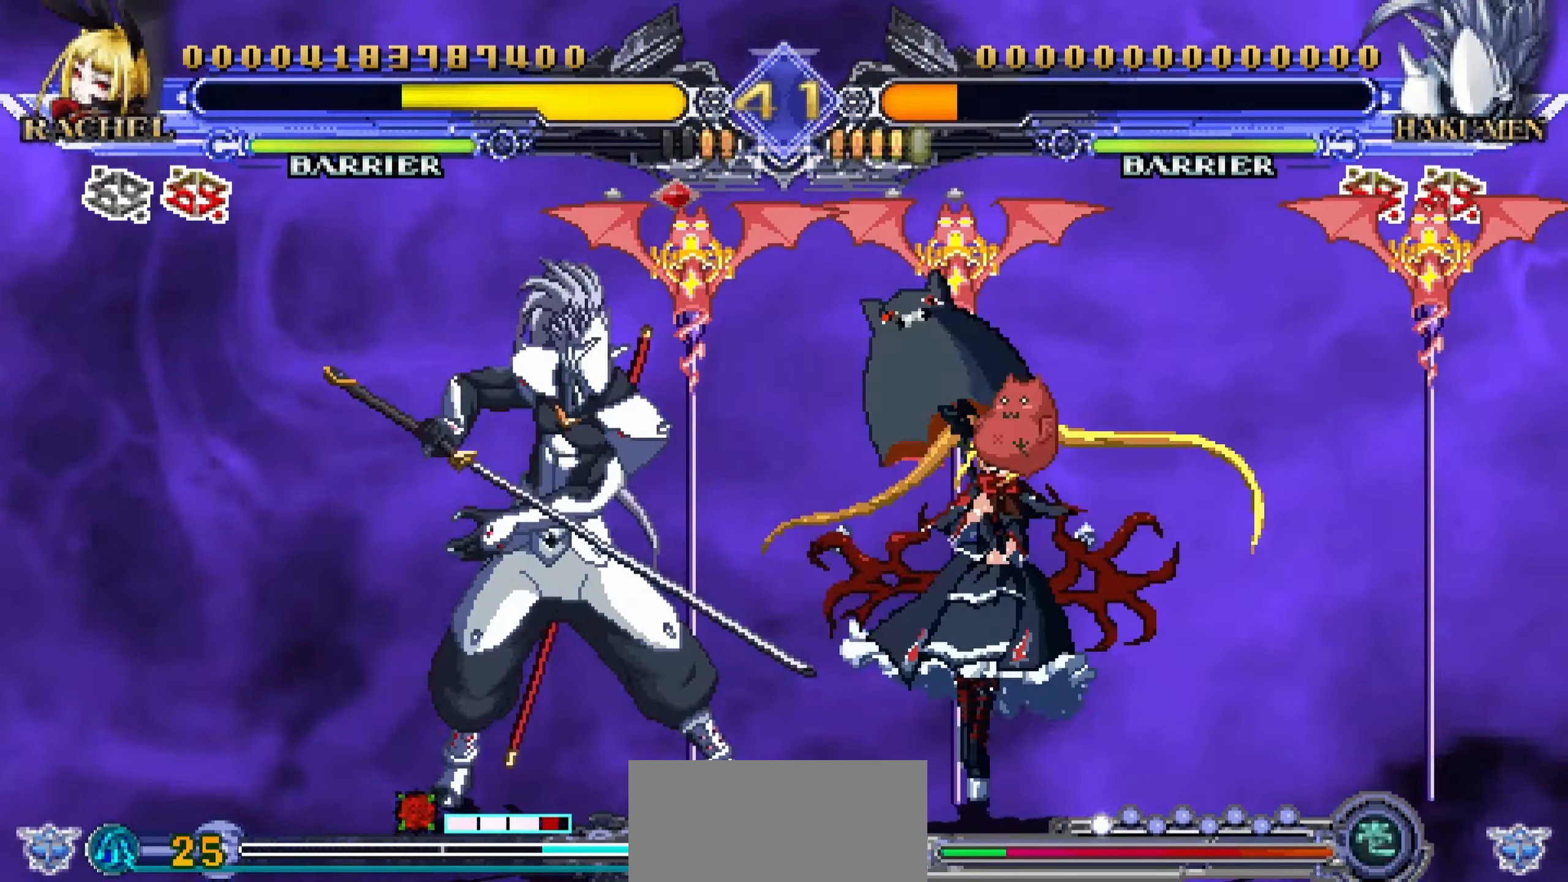
{"buttons": ["R1"], "left_stick": "center", "events": [[16, "R1", "up"], [66, "R1", "down"], [150, "R1", "up"], [216, "R1", "down"], [266, "R1", "up"], [366, "R1", "down"]]}
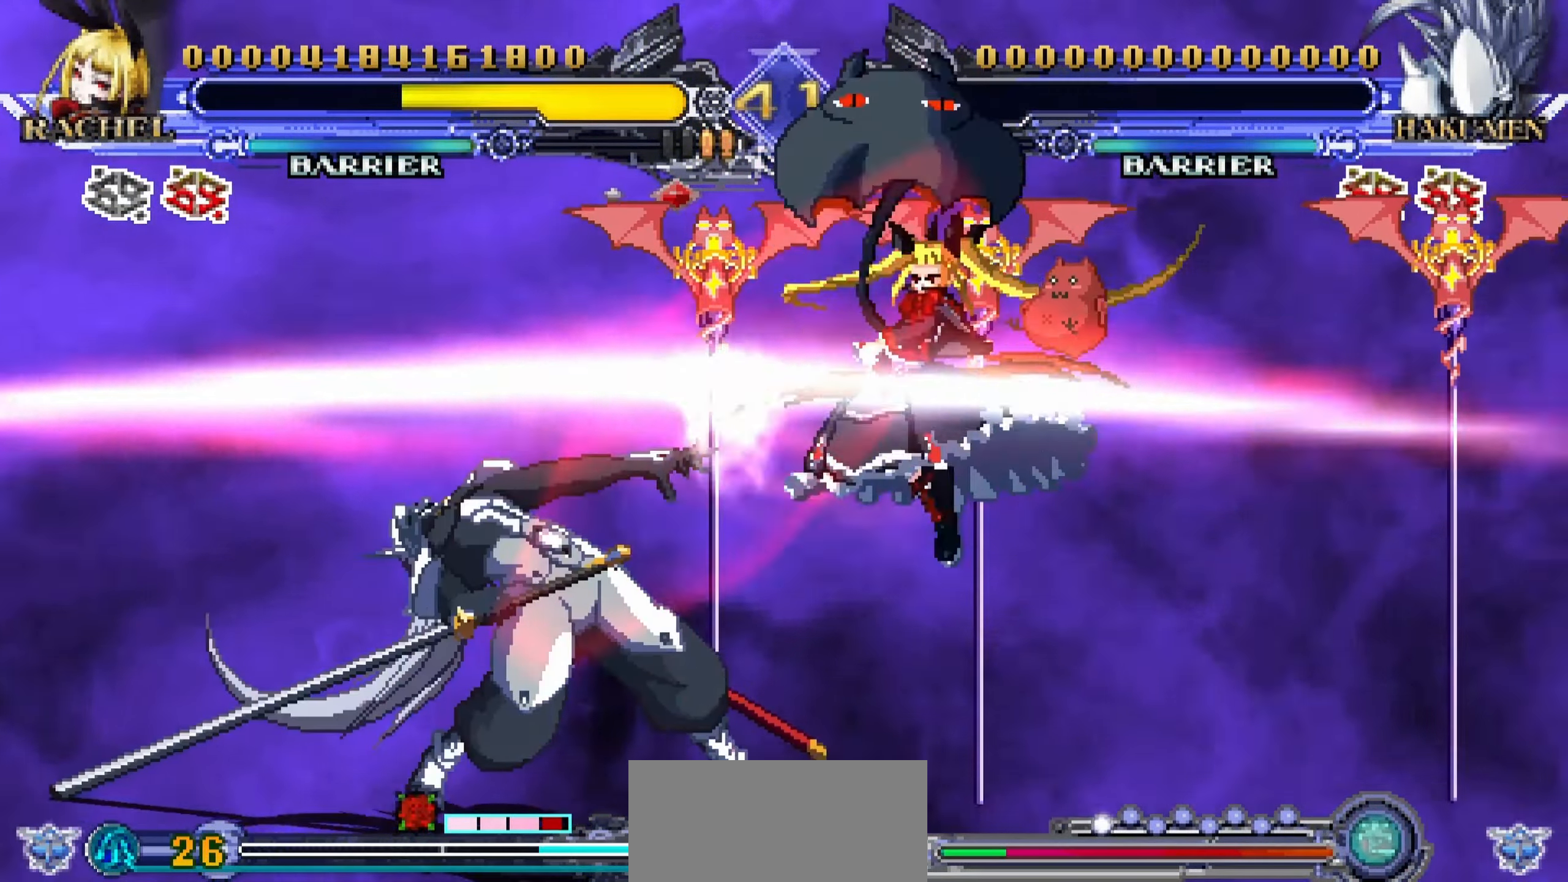
{"buttons": [], "left_stick": "down-right", "events": [[50, "R1", "up"], [316, "left_stick", "down-right"]]}
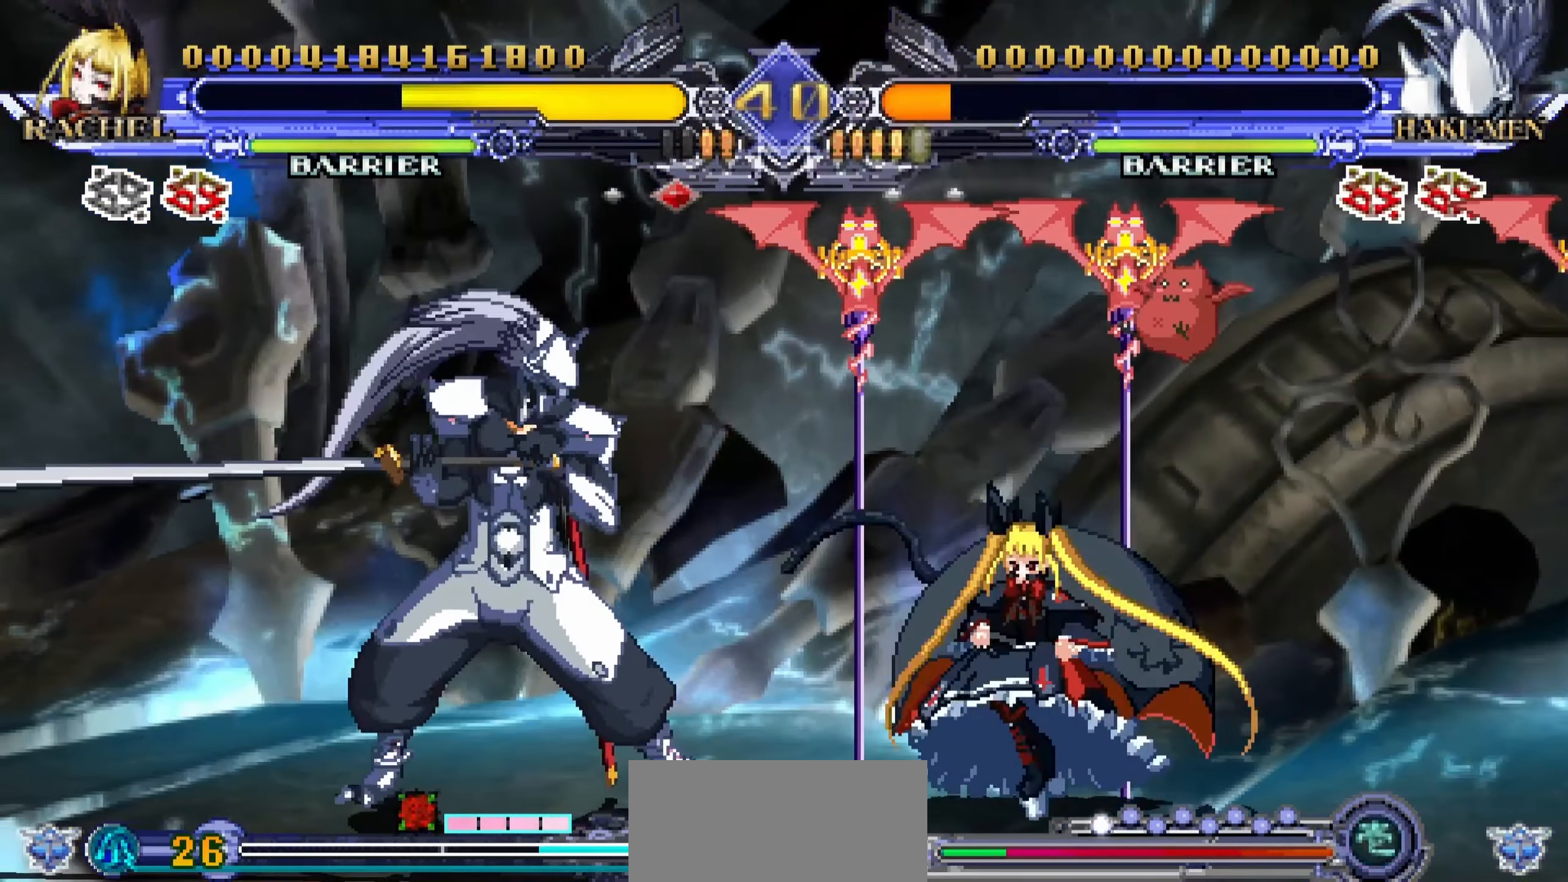
{"buttons": [], "left_stick": "up-right", "events": [[483, "left_stick", "up-right"]]}
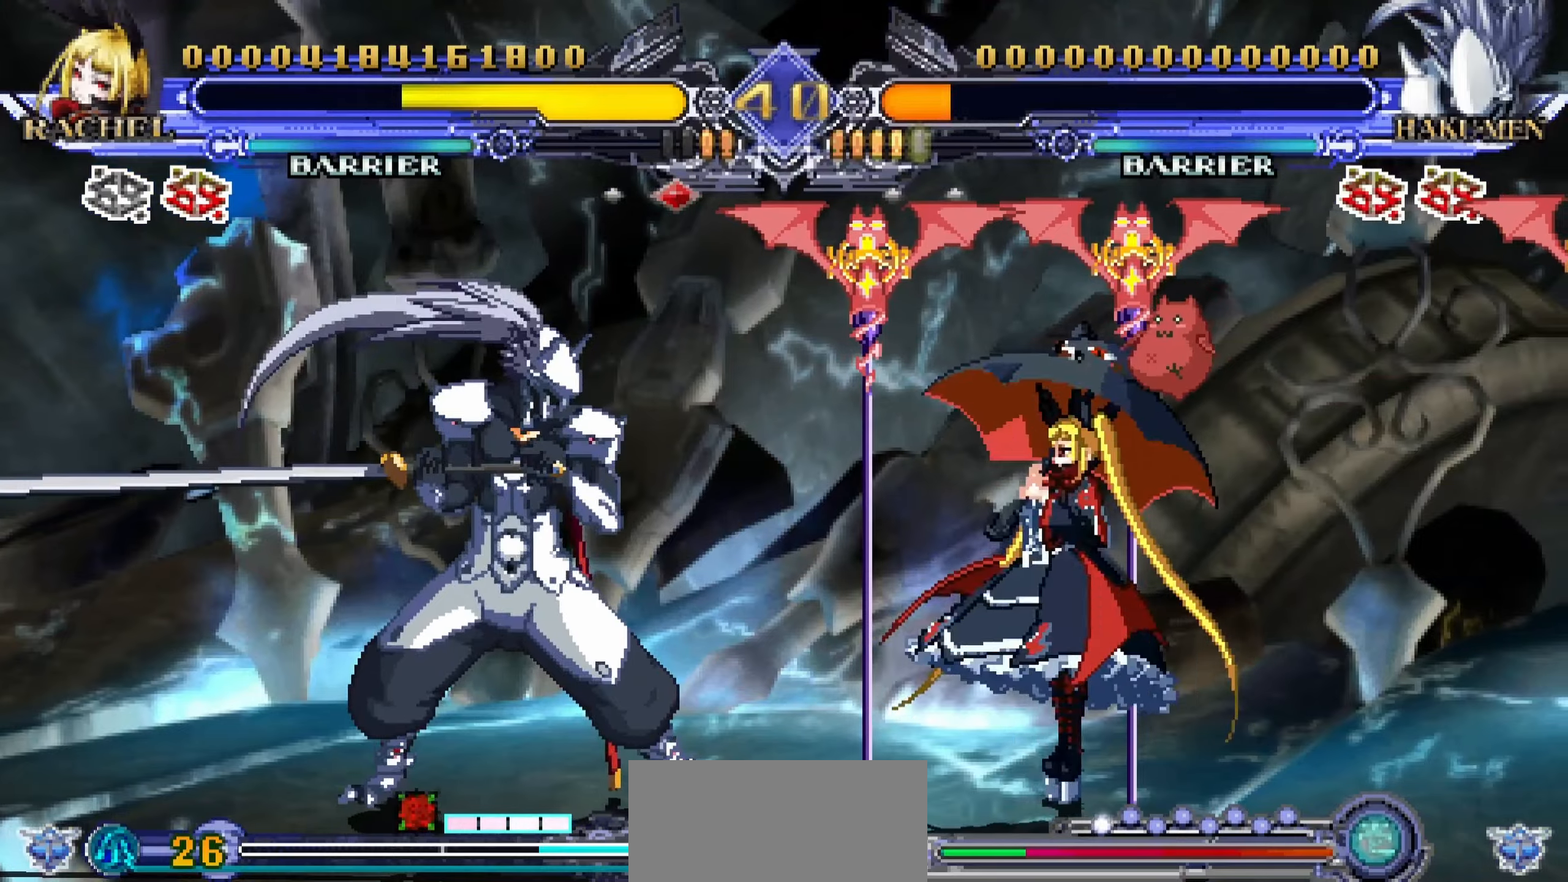
{"buttons": [], "left_stick": "center", "events": [[83, "left_stick", "right"], [267, "left_stick", "down"], [350, "left_stick", "left"], [367, "R1", "down"], [400, "left_stick", "center"], [433, "R1", "up"]]}
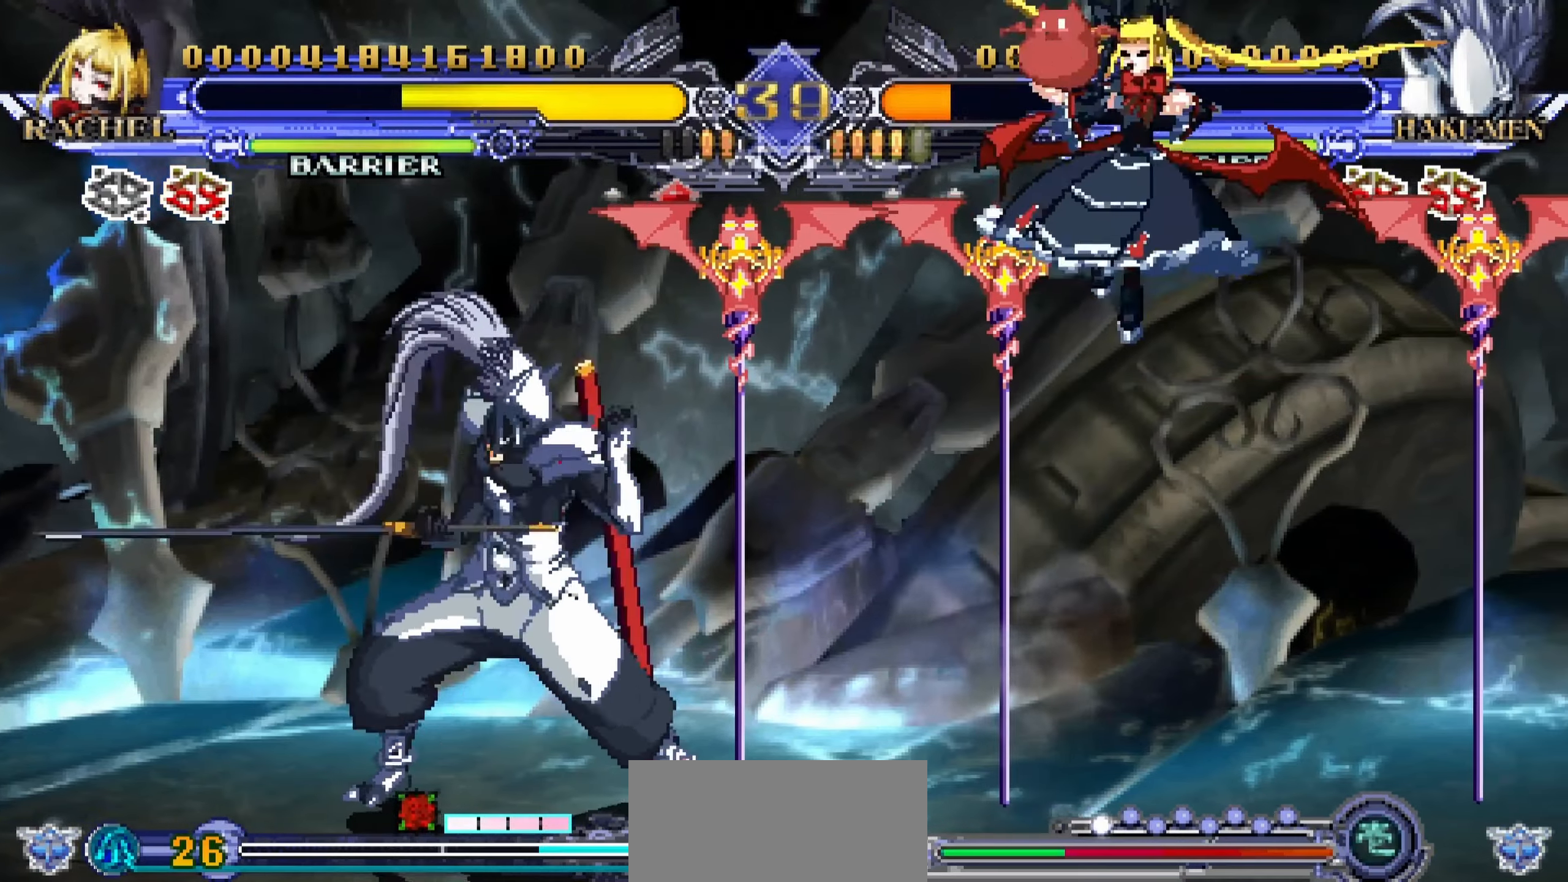
{"buttons": [], "left_stick": "center", "events": []}
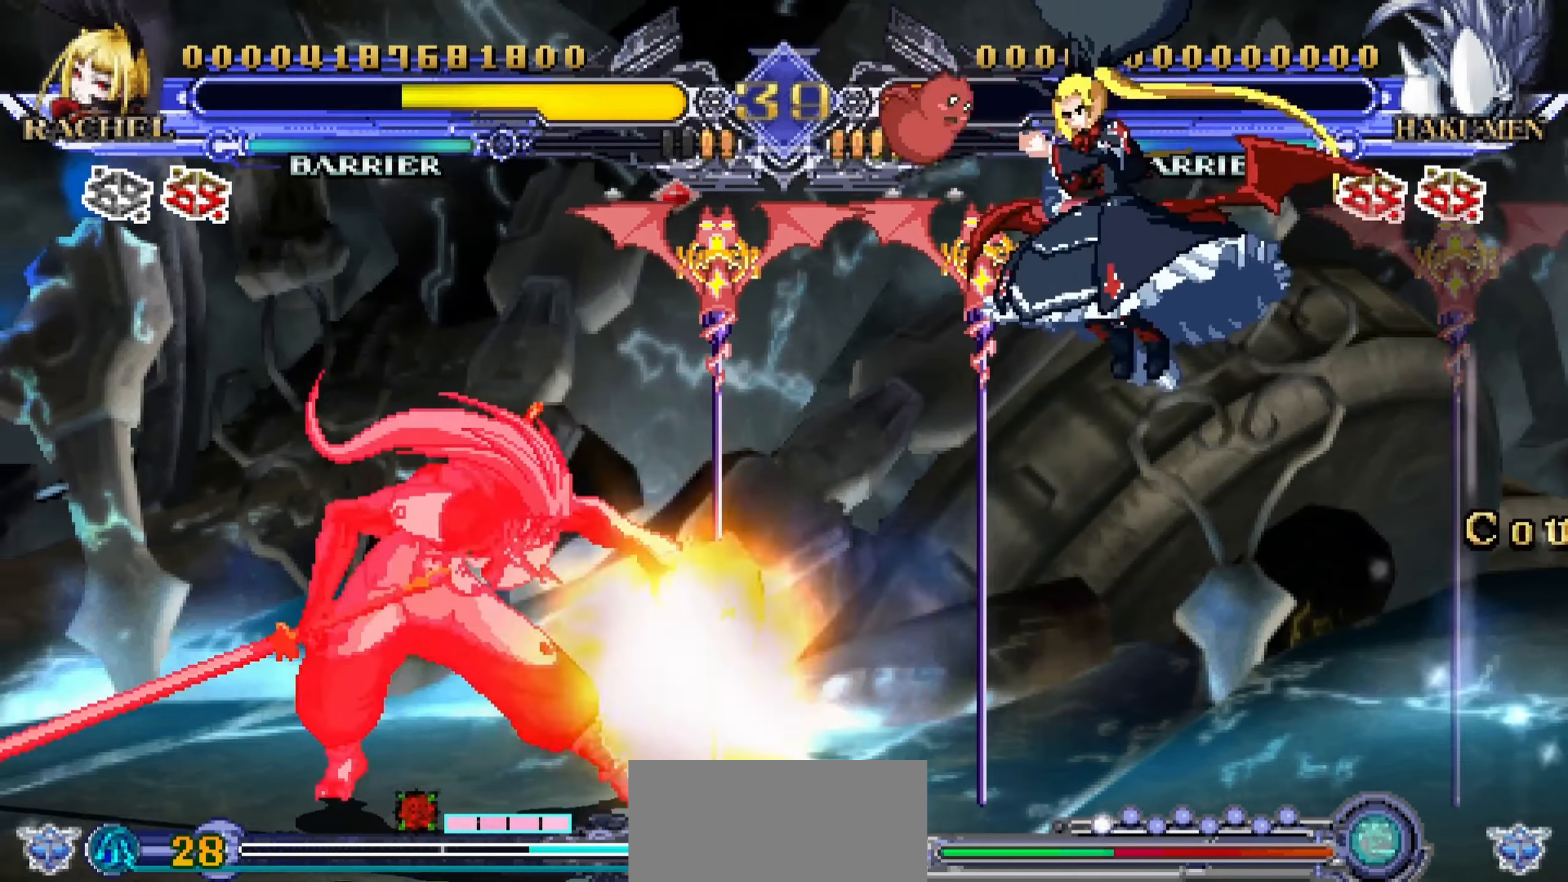
{"buttons": [], "left_stick": "center", "events": []}
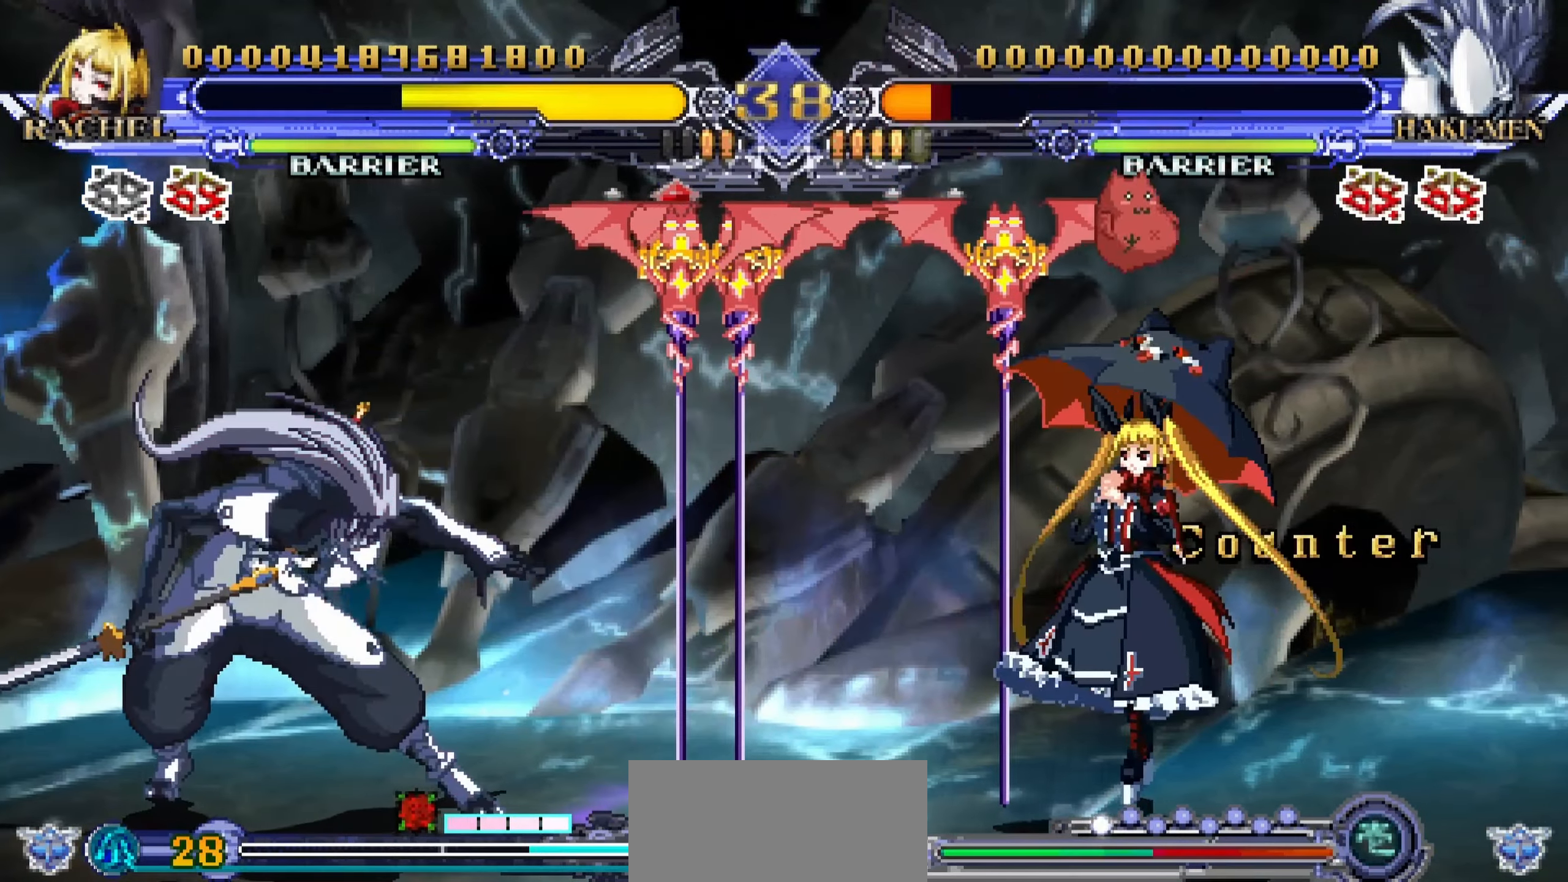
{"buttons": ["R1"], "left_stick": "center", "events": [[183, "left_stick", "down-left"], [317, "left_stick", "right"], [417, "R1", "down"], [467, "left_stick", "center"]]}
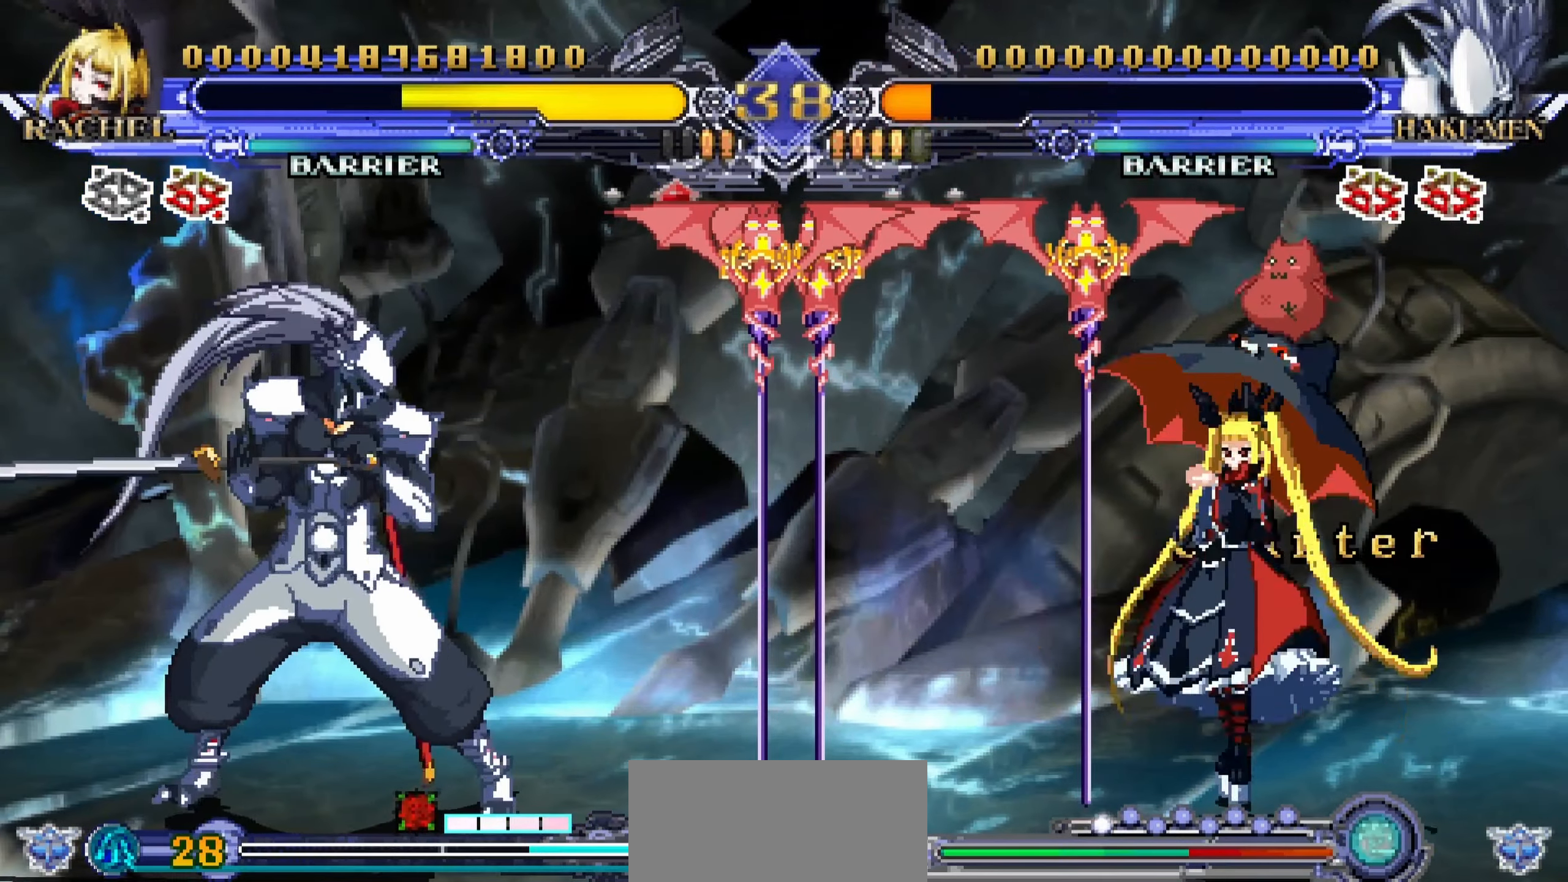
{"buttons": [], "left_stick": "right", "events": [[17, "R1", "up"], [450, "left_stick", "right"]]}
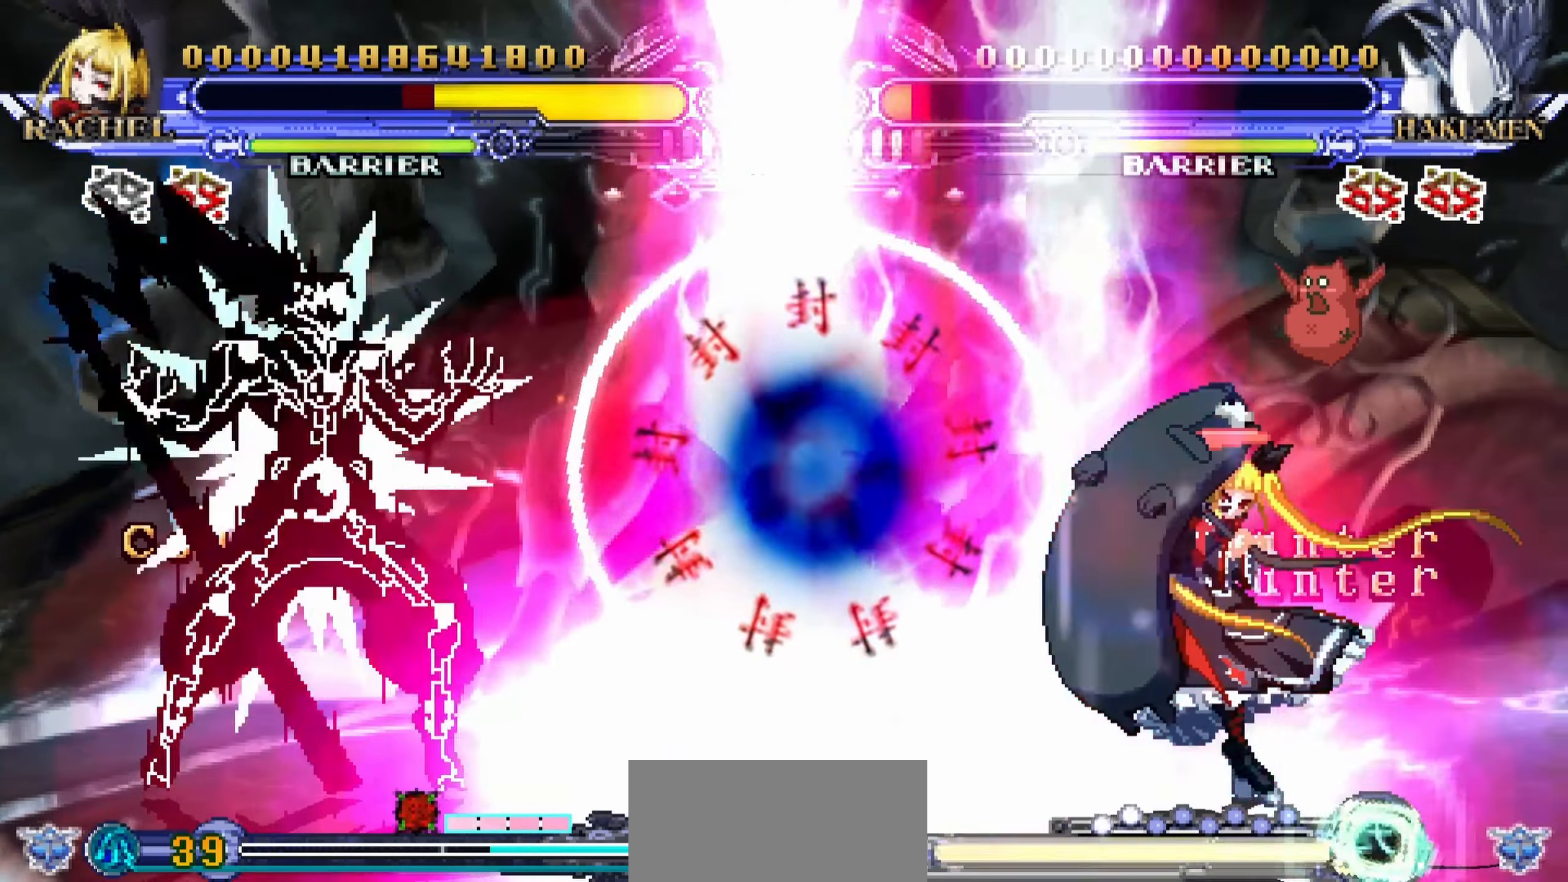
{"buttons": [], "left_stick": "center", "events": [[233, "left_stick", "center"]]}
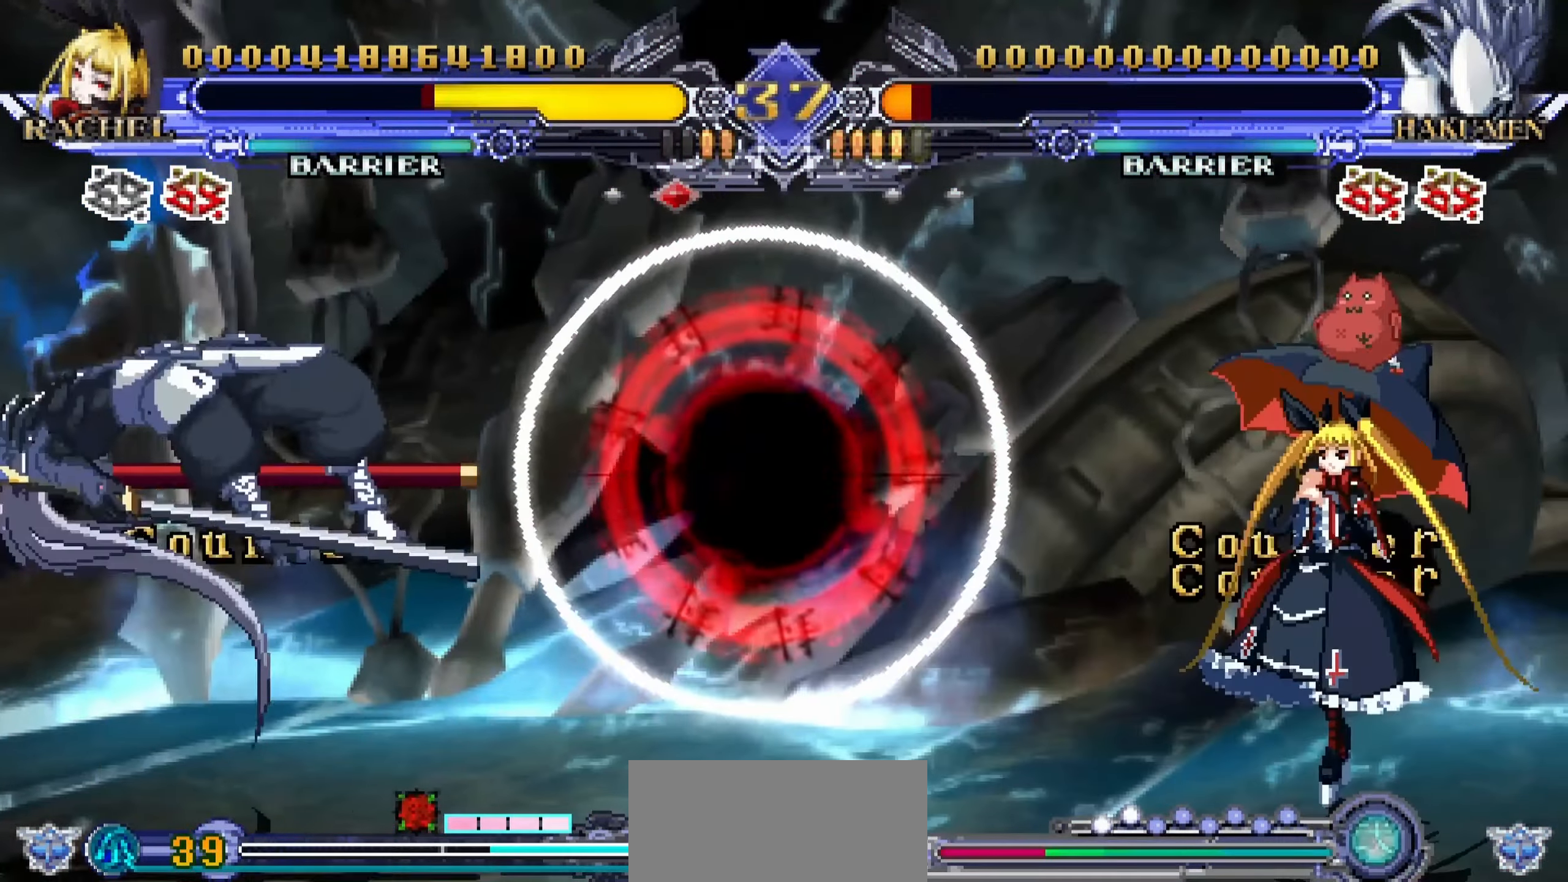
{"buttons": [], "left_stick": "center", "events": [[17, "left_stick", "down"], [133, "left_stick", "left"], [200, "R1", "down"], [233, "left_stick", "center"], [300, "R1", "up"]]}
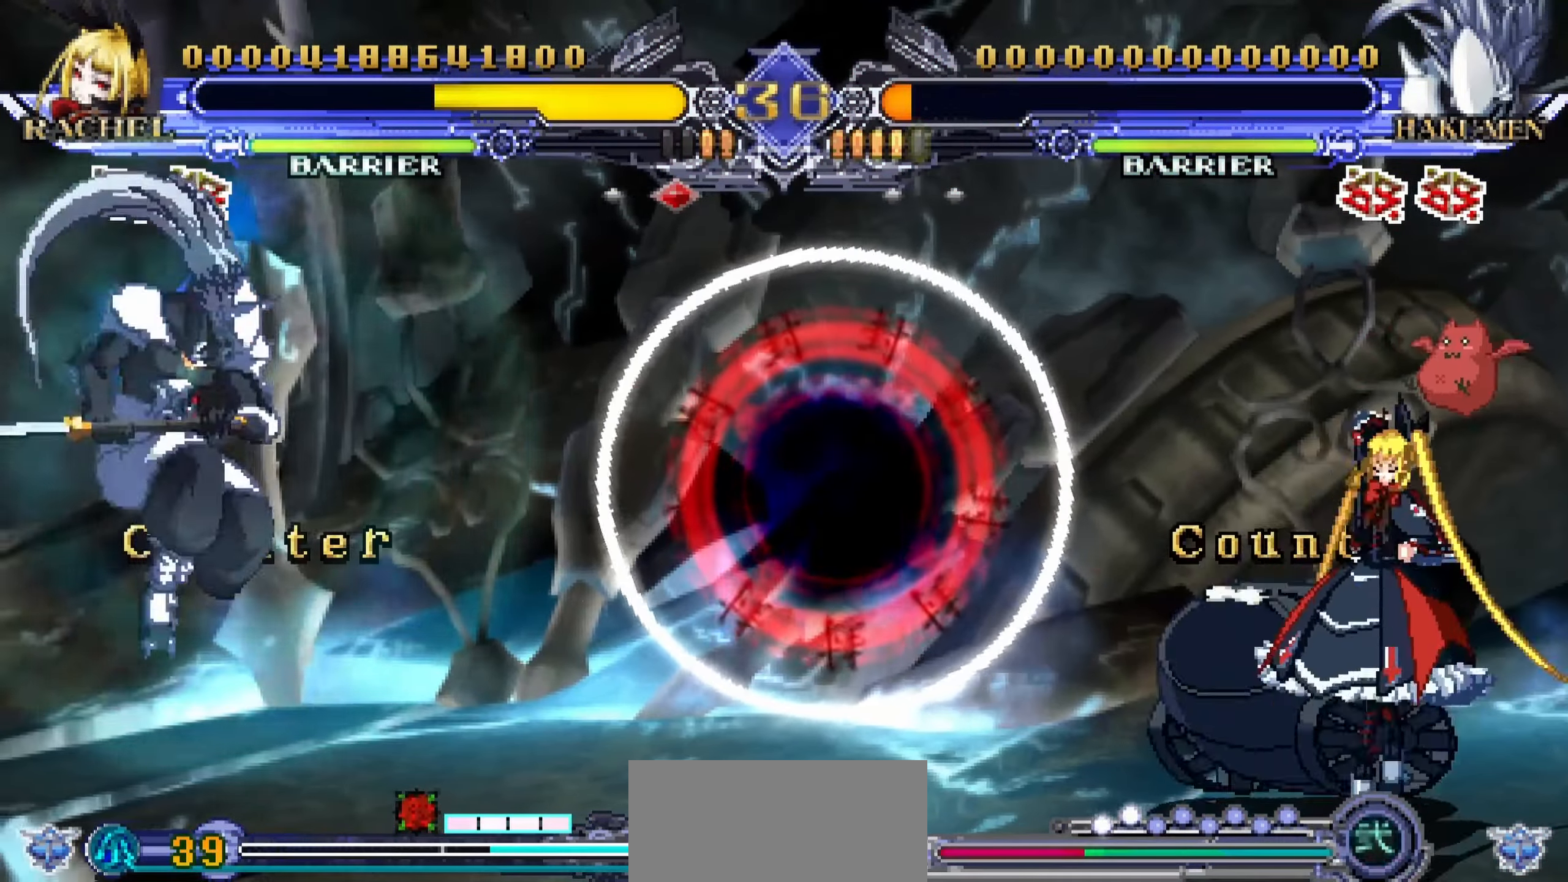
{"buttons": [], "left_stick": "center", "events": []}
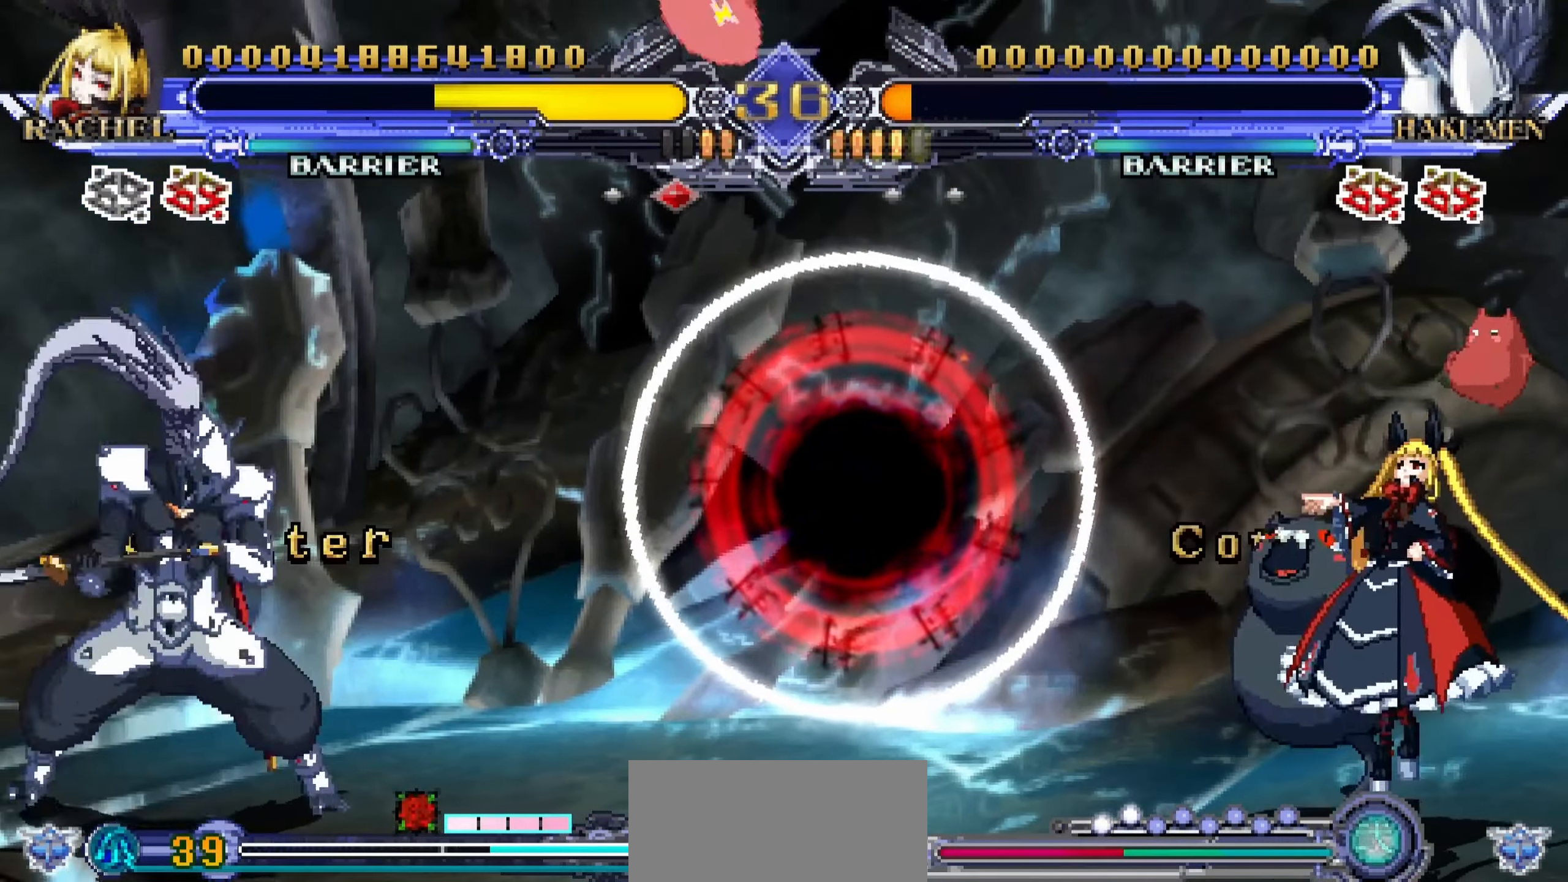
{"buttons": [], "left_stick": "right", "events": [[283, "left_stick", "right"]]}
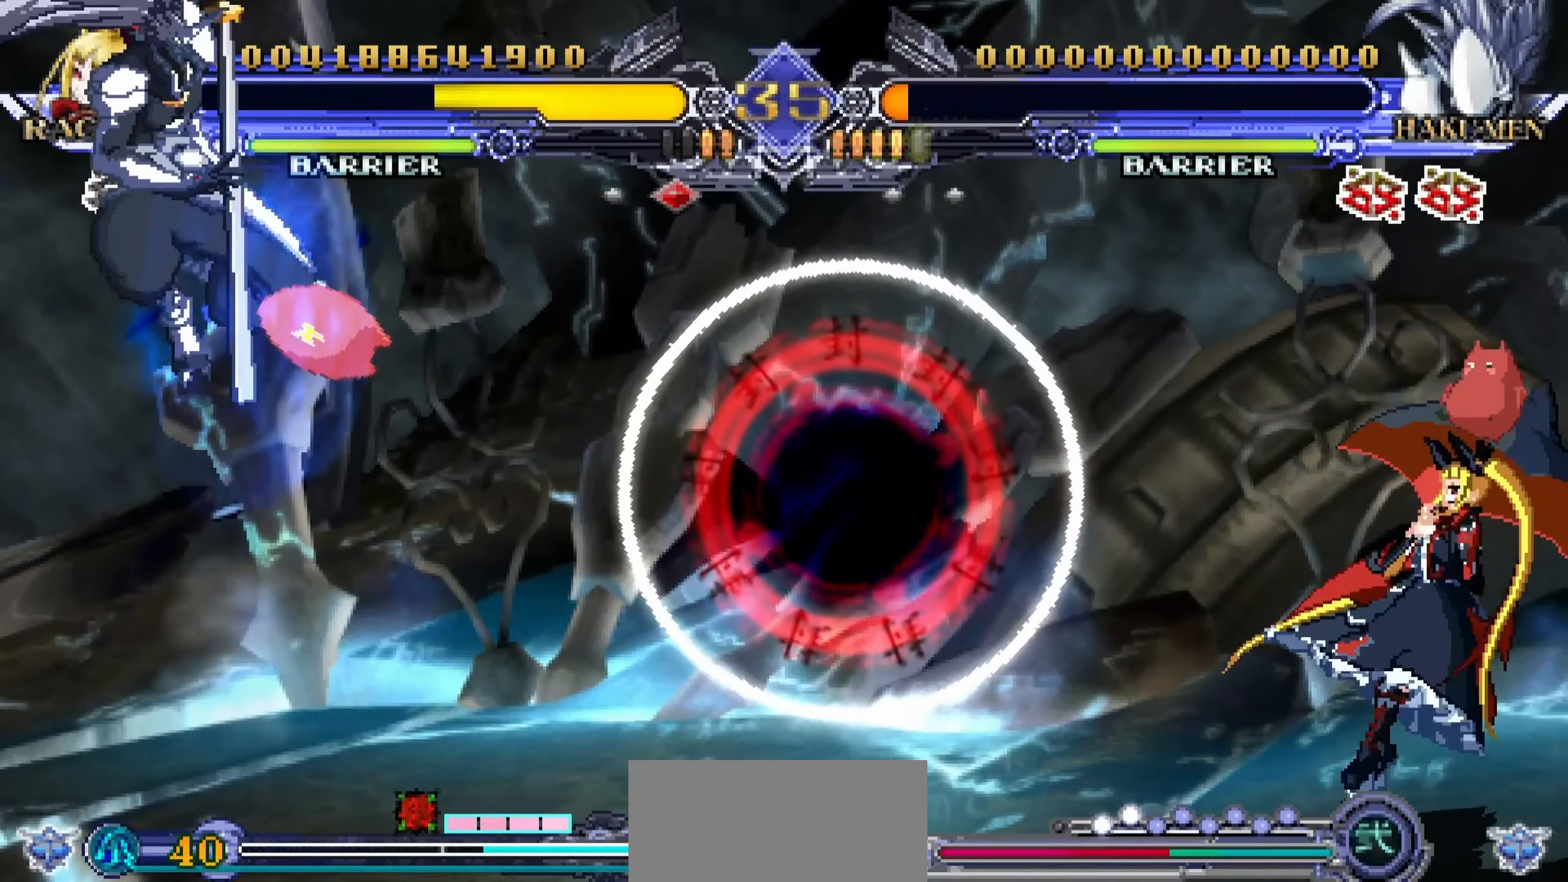
{"buttons": [], "left_stick": "center", "events": [[100, "left_stick", "down"], [333, "SQUARE", "down"], [400, "SQUARE", "up"], [400, "left_stick", "center"]]}
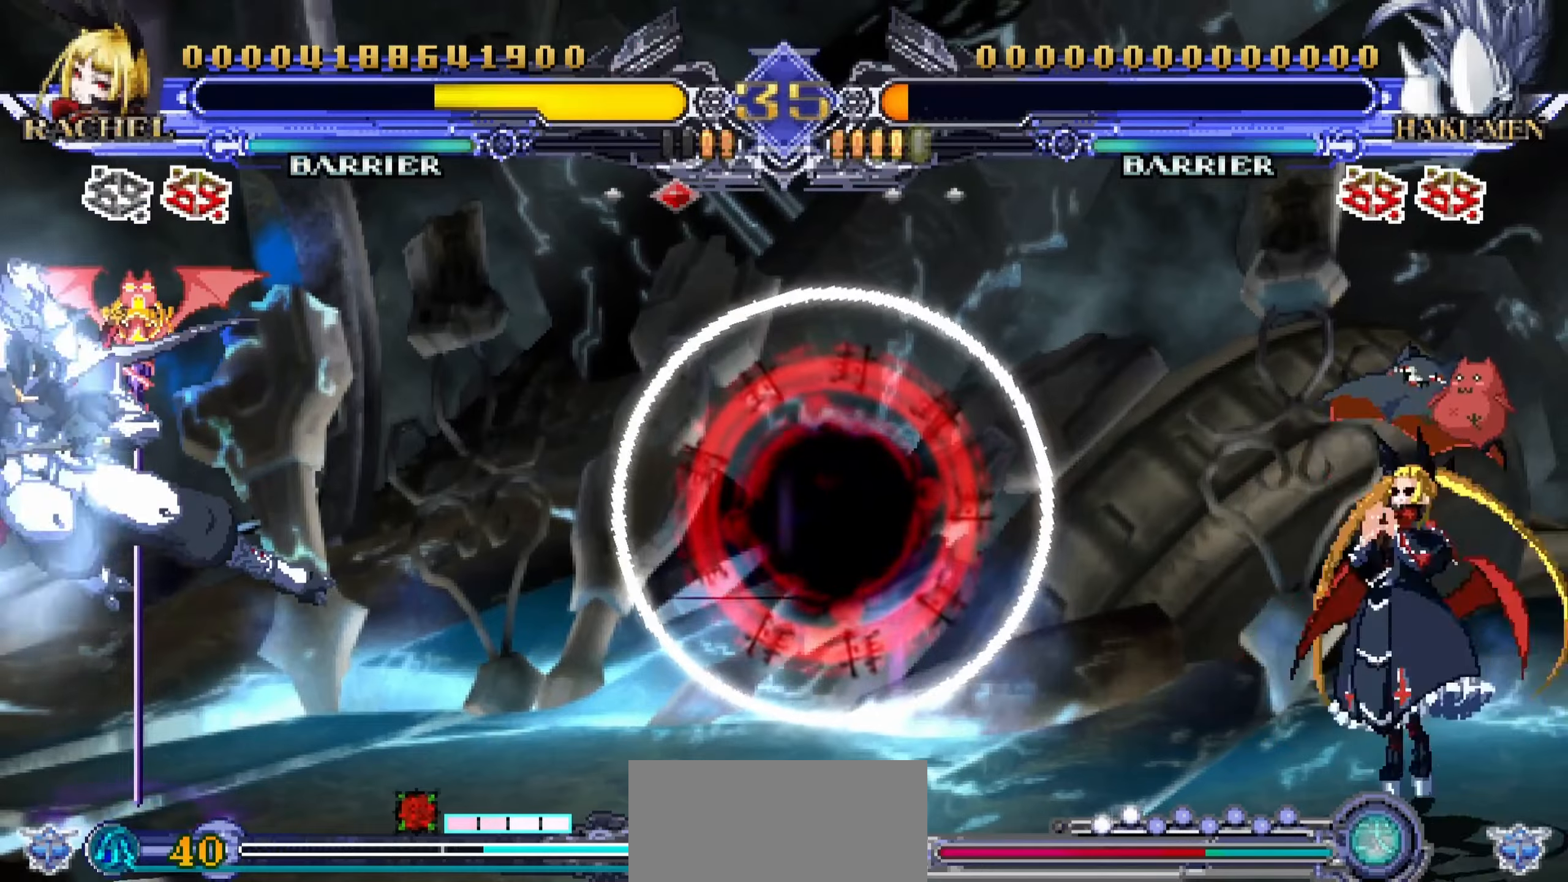
{"buttons": [], "left_stick": "right", "events": [[100, "left_stick", "right"]]}
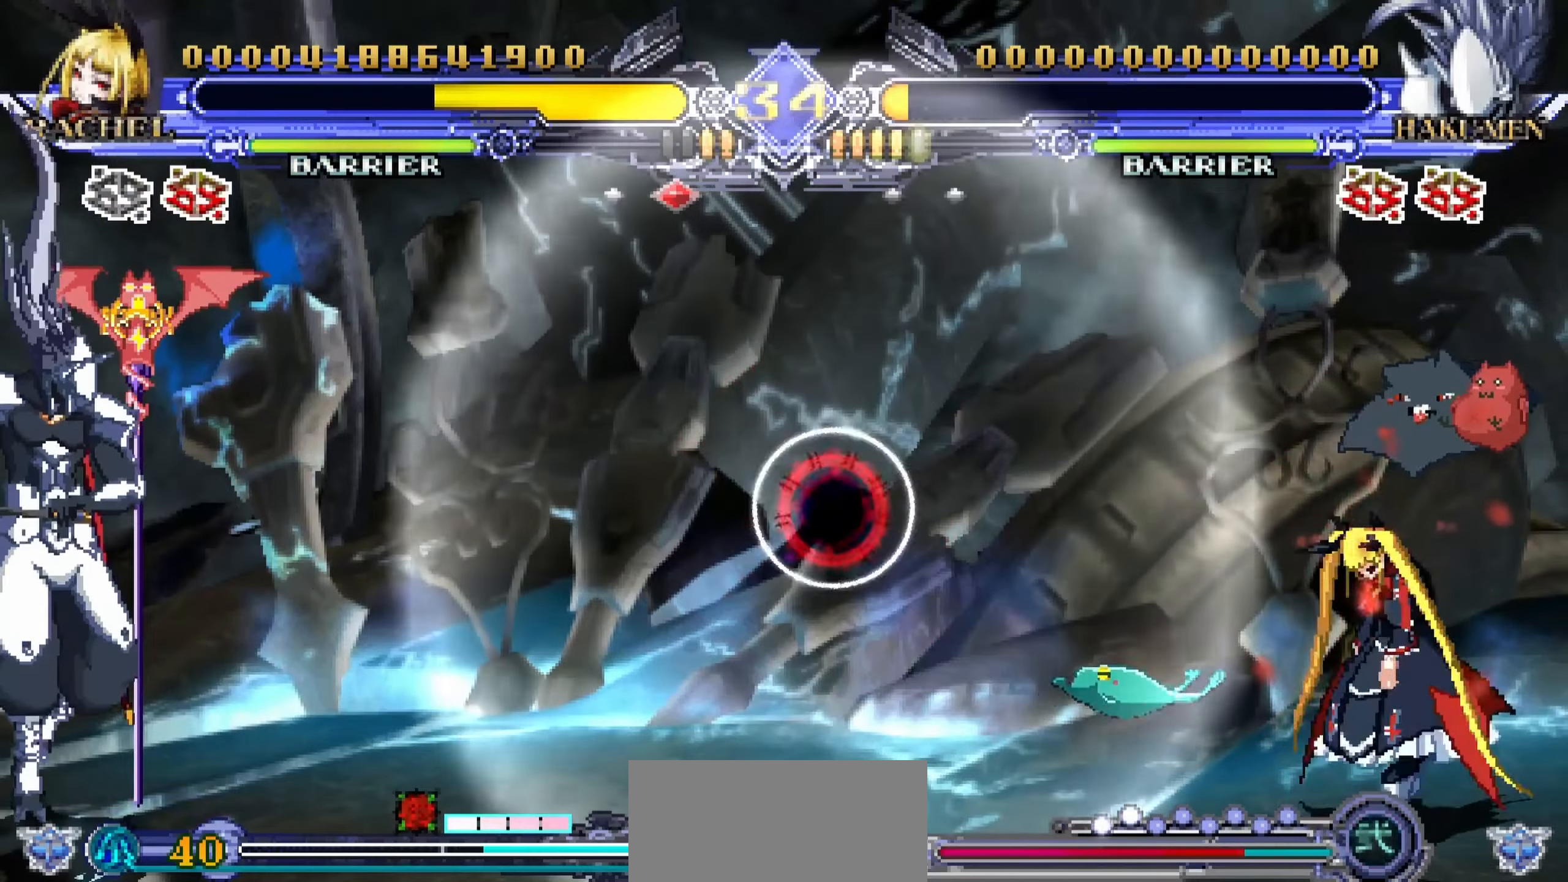
{"buttons": [], "left_stick": "center", "events": [[117, "left_stick", "down"], [200, "left_stick", "left"], [267, "R1", "down"], [267, "left_stick", "center"], [350, "R1", "up"]]}
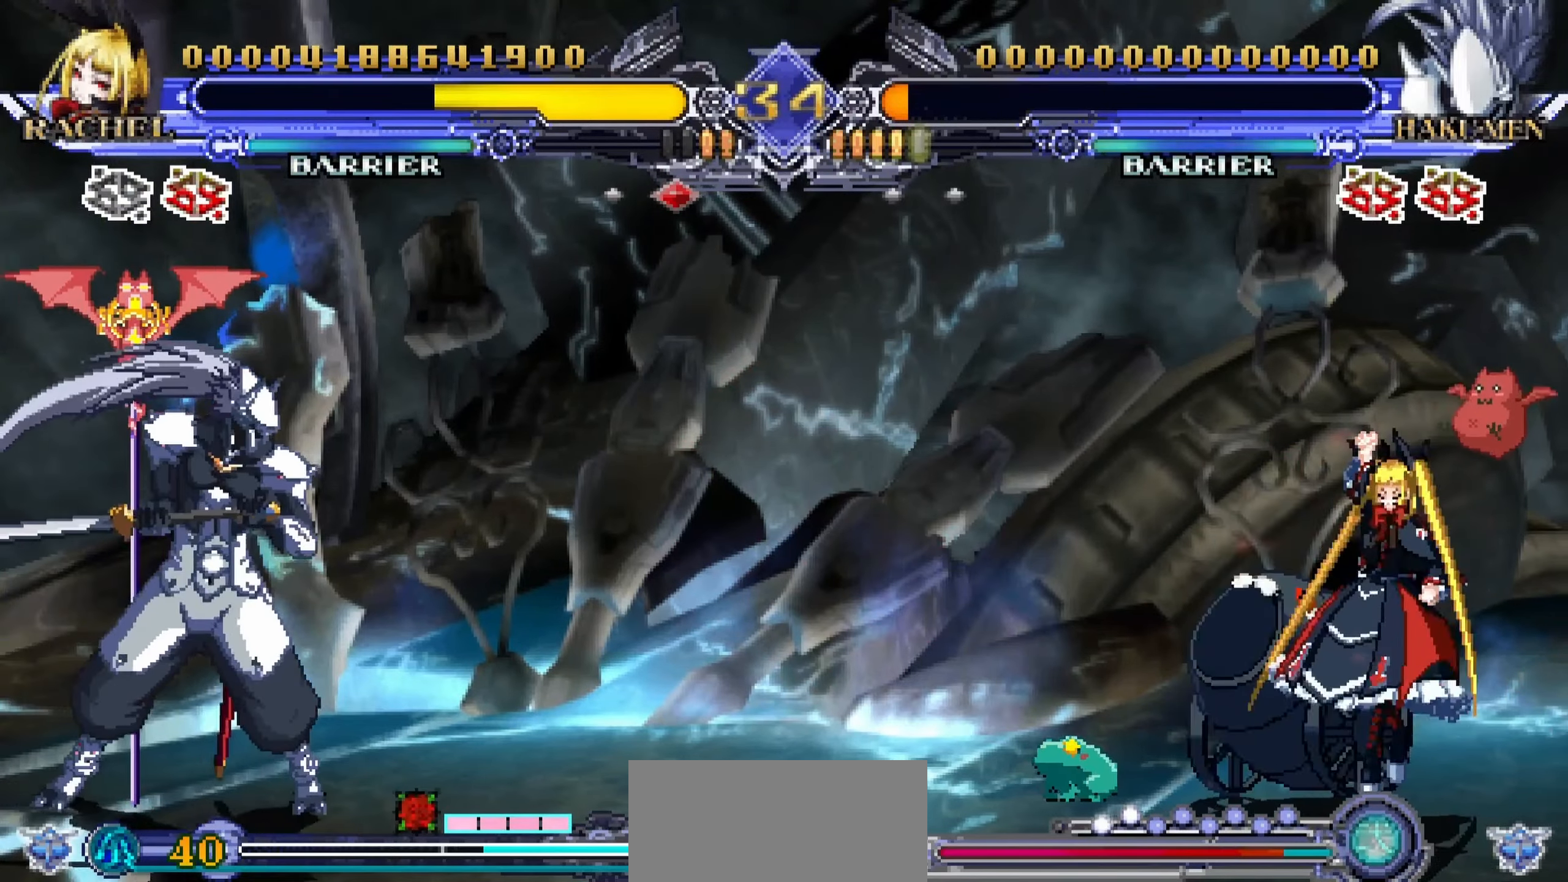
{"buttons": [], "left_stick": "left", "events": [[467, "left_stick", "left"]]}
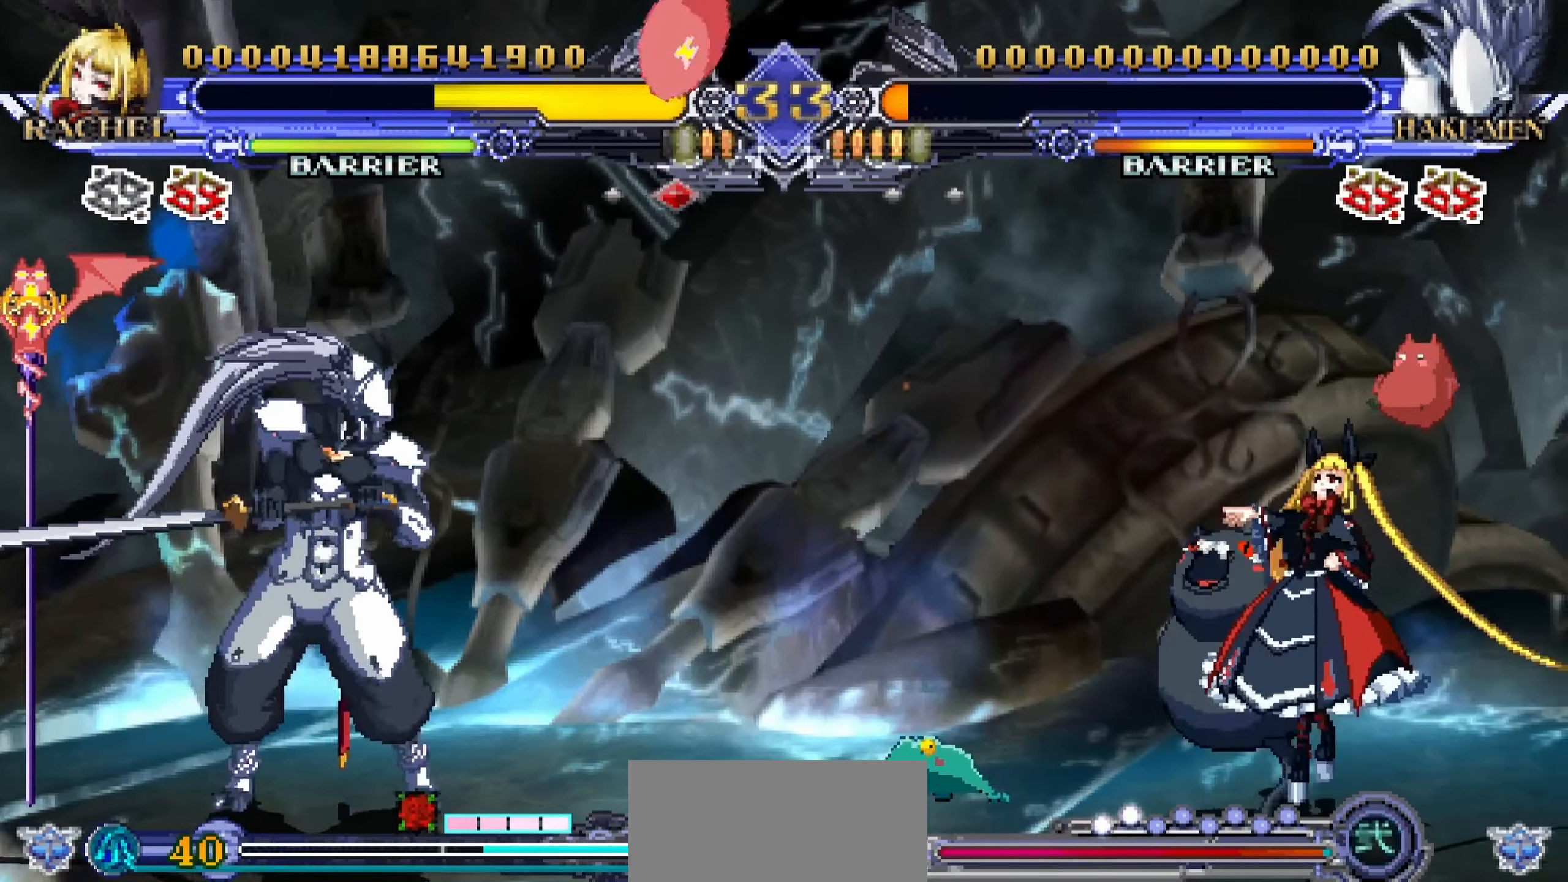
{"buttons": [], "left_stick": "center", "events": [[100, "left_stick", "down-left"], [284, "left_stick", "down-right"], [384, "R1", "down"], [384, "left_stick", "center"], [450, "R1", "up"]]}